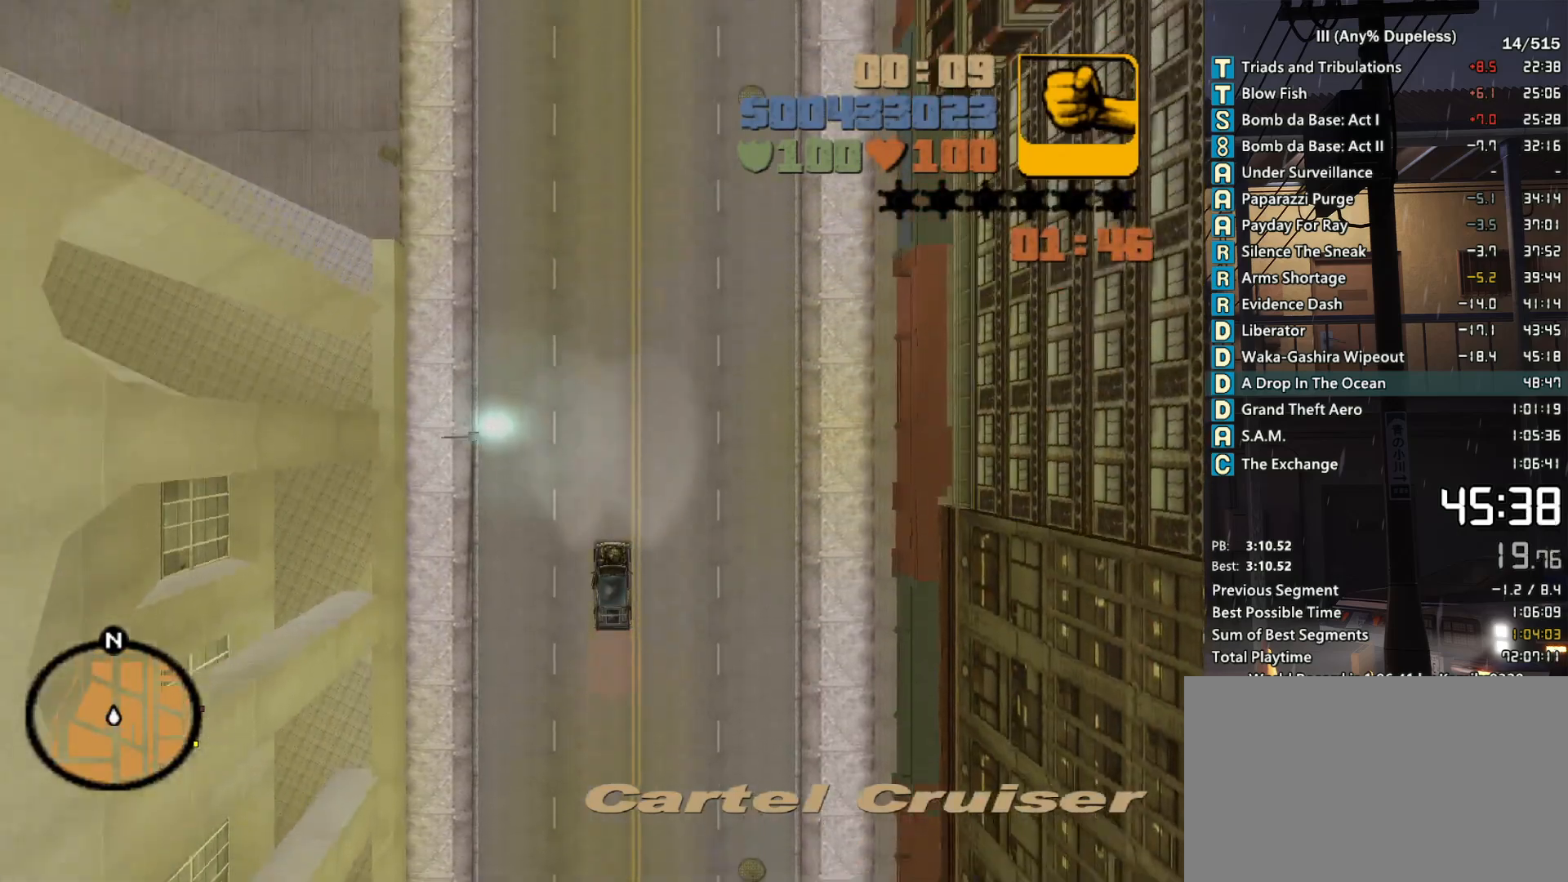
Gameplay with keyboard and mouse; each line is a JSON object with the keys and mouse buttons held at the frame after it. "events" lists presses ("down") and releases ("up") of "a", "alt", "c", "caps_lock", "ctrl", "d", "down", "e", "escape", "f", "f1", "f2", "f3", "left", "num4", "num6", "q", "r", "right", "s", "shift", "space", "tab", "tilde", "up", "w", "x", "z", "mouse_left", "mouse_middle", "mouse_right", "mouse_mb4", "mouse_mb5", "mouse_wheel_up" and "mouse_wheel_down" between this image and that frame as [ms after this image, input, new state], when the widget could be followed in between. "mouse_left", "mouse_middle", "mouse_right", "mouse_mb4", "mouse_mb5", "mouse_wheel_up", "mouse_wheel_down" = the "left", "middle", "right", "mb4", "mb5", "wheel_up", "wheel_down" buttons of the "mouse" list. No other keys are recorded. Not read: mouse_move.
{"keys": ["w"], "mouse": [], "events": []}
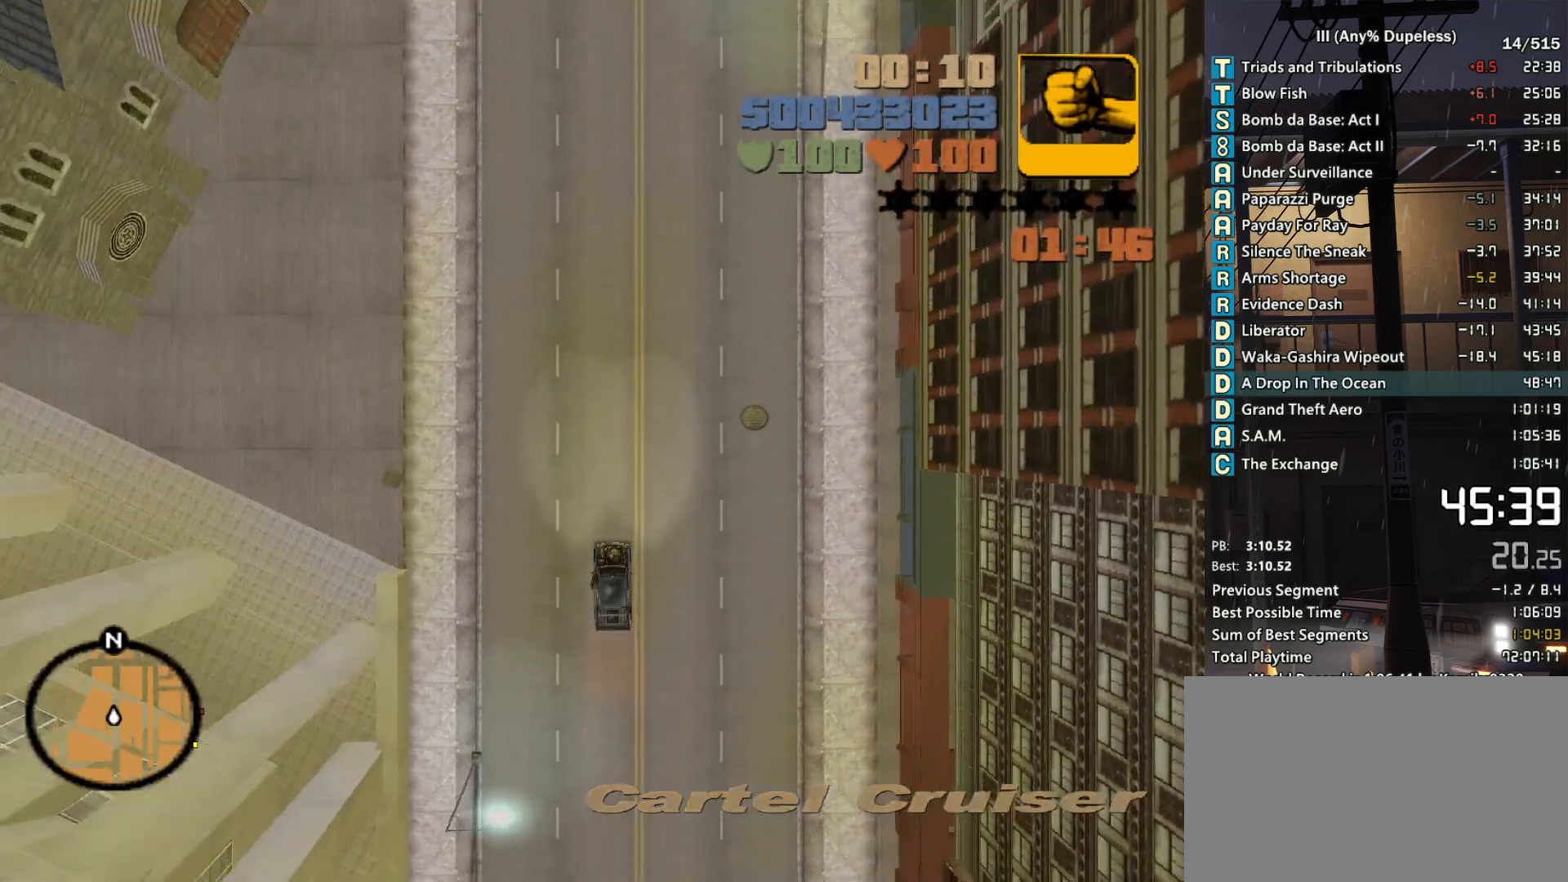
{"keys": ["w"], "mouse": [], "events": []}
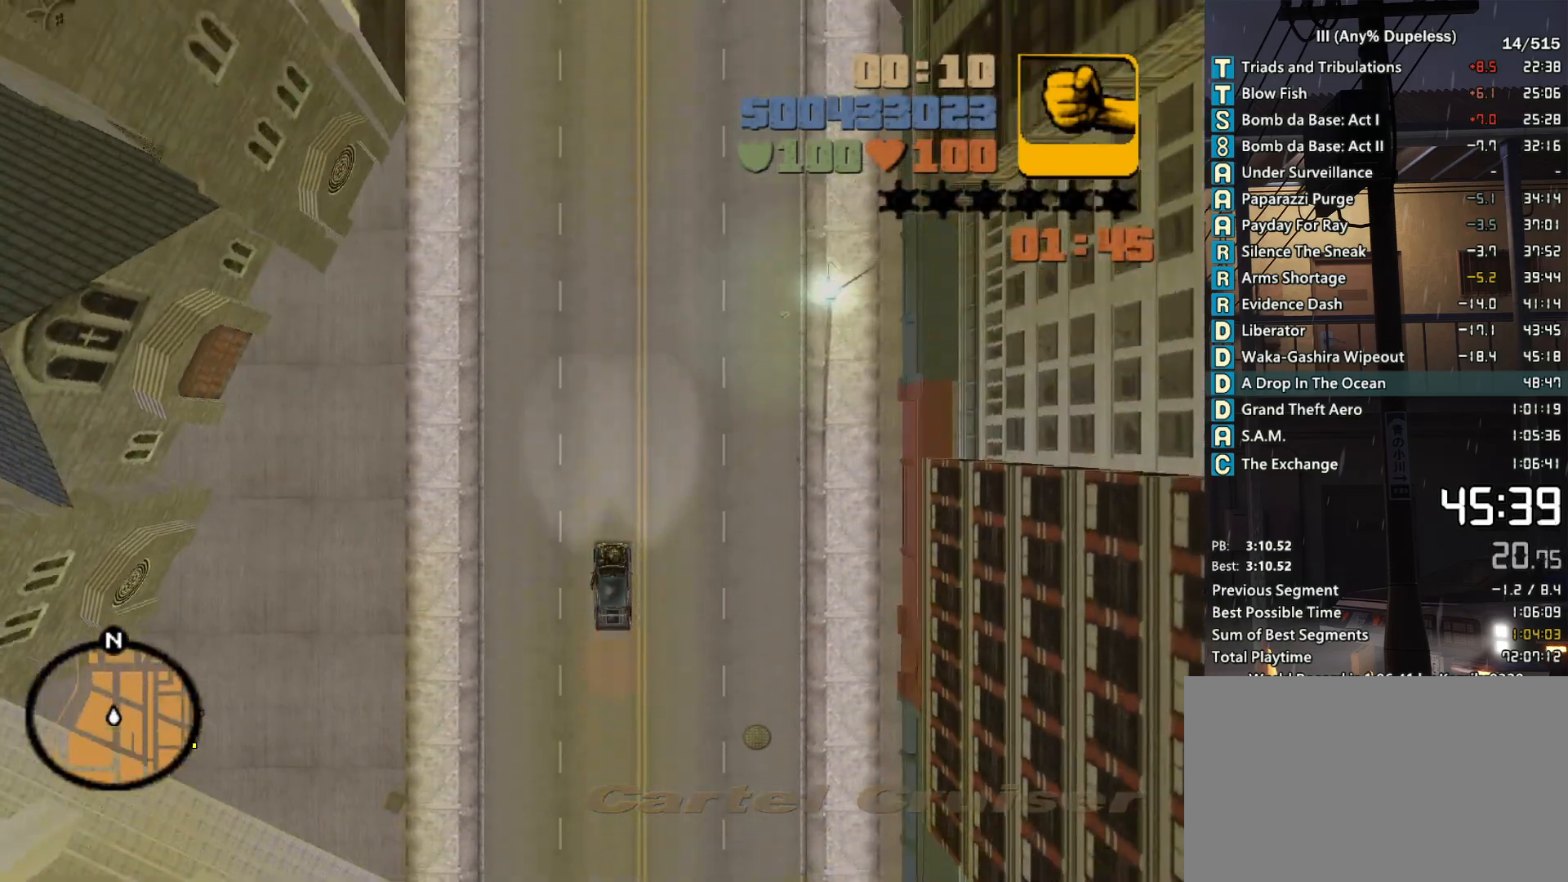
{"keys": ["w"], "mouse": [], "events": []}
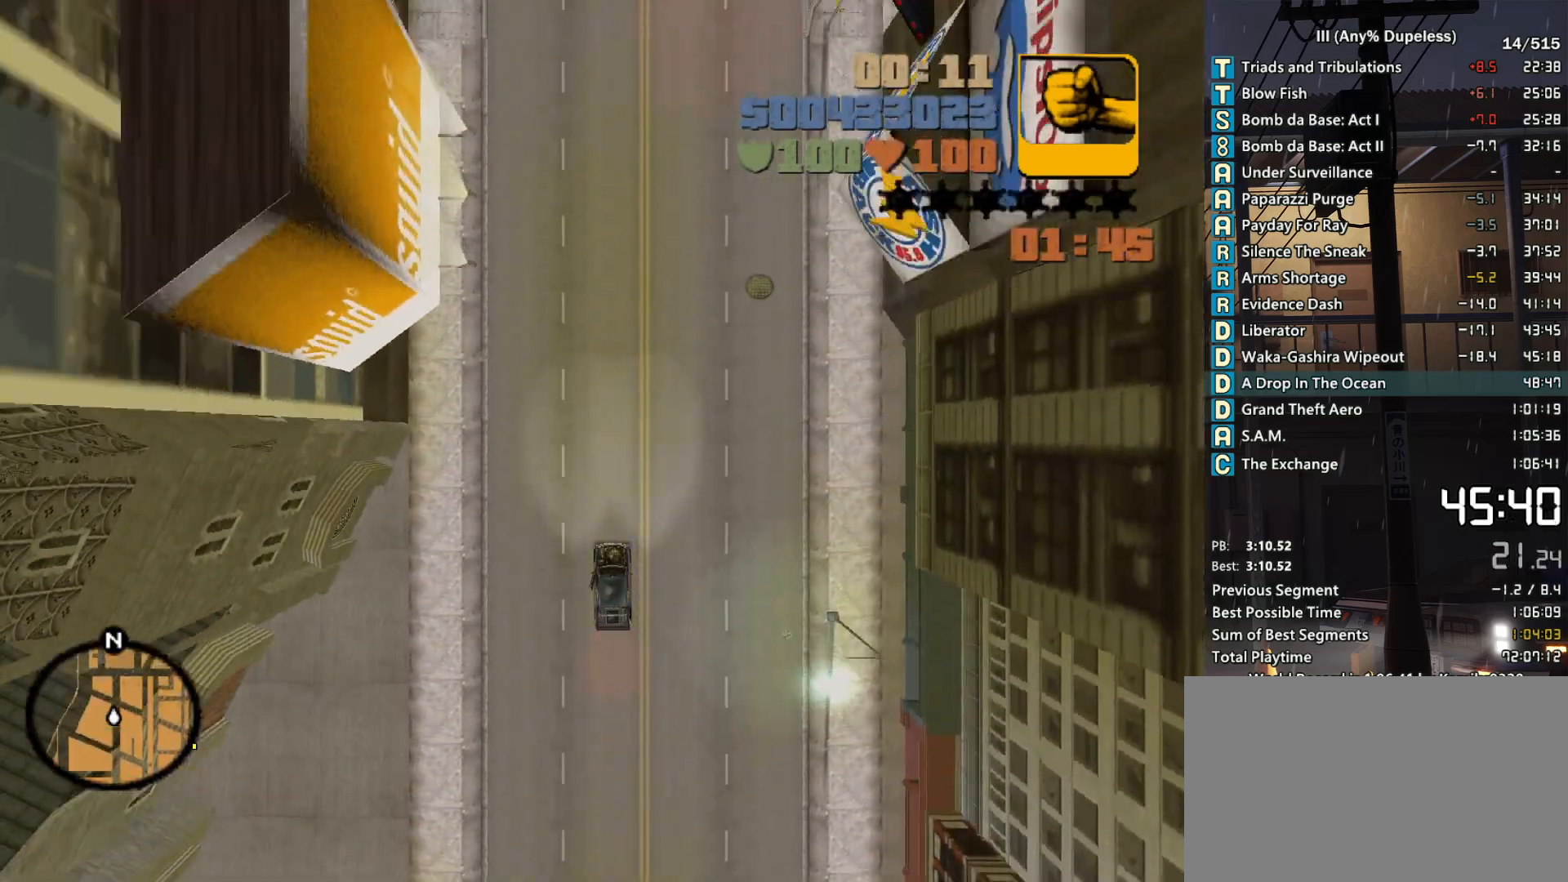
{"keys": ["w"], "mouse": [], "events": []}
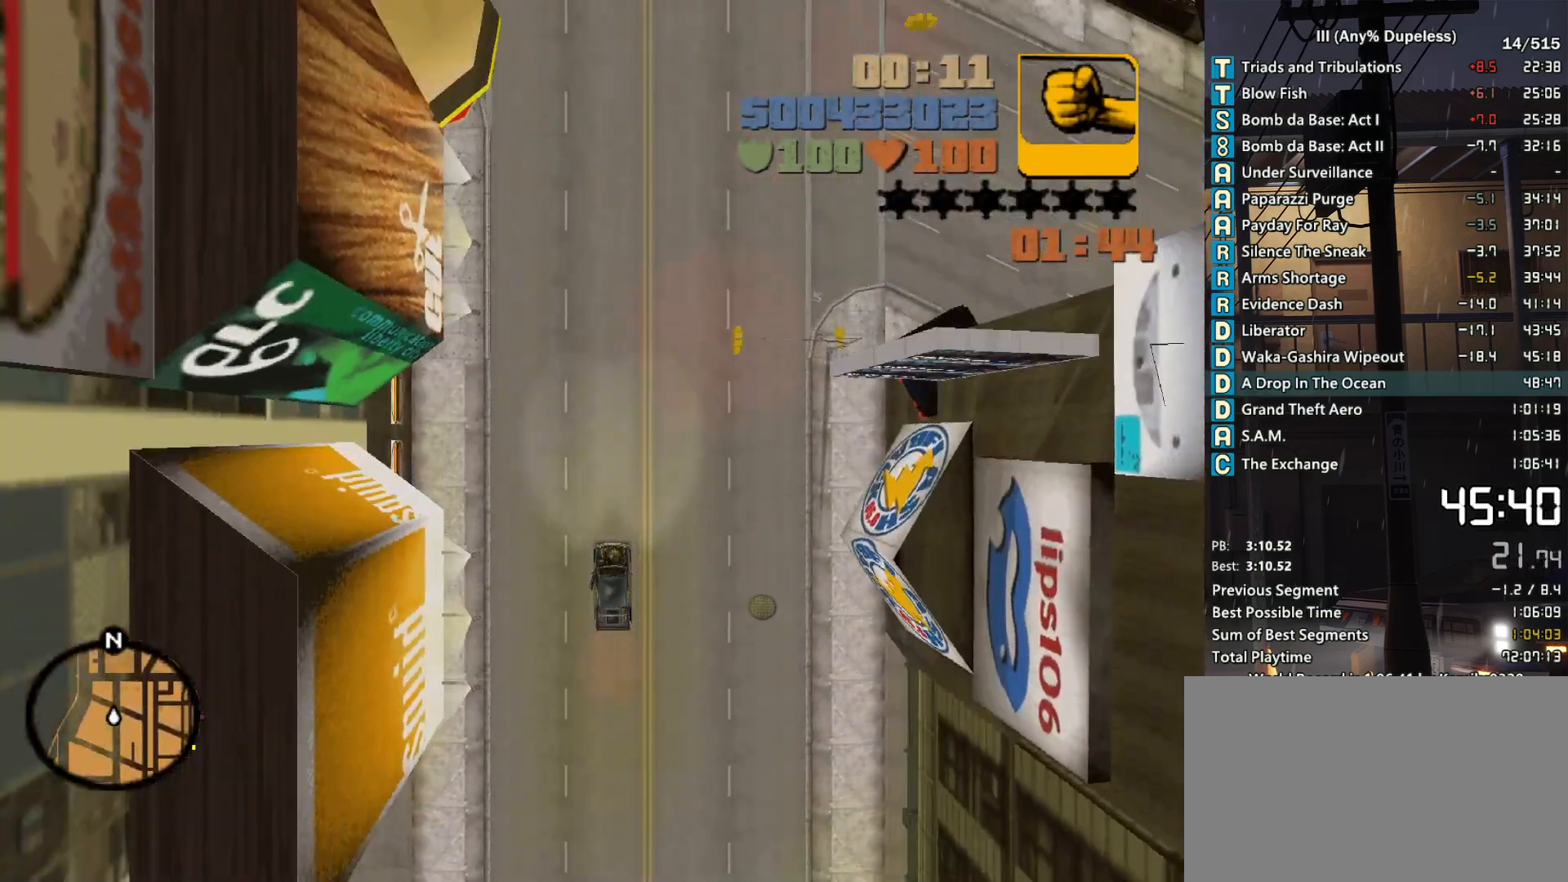
{"keys": ["w"], "mouse": [], "events": []}
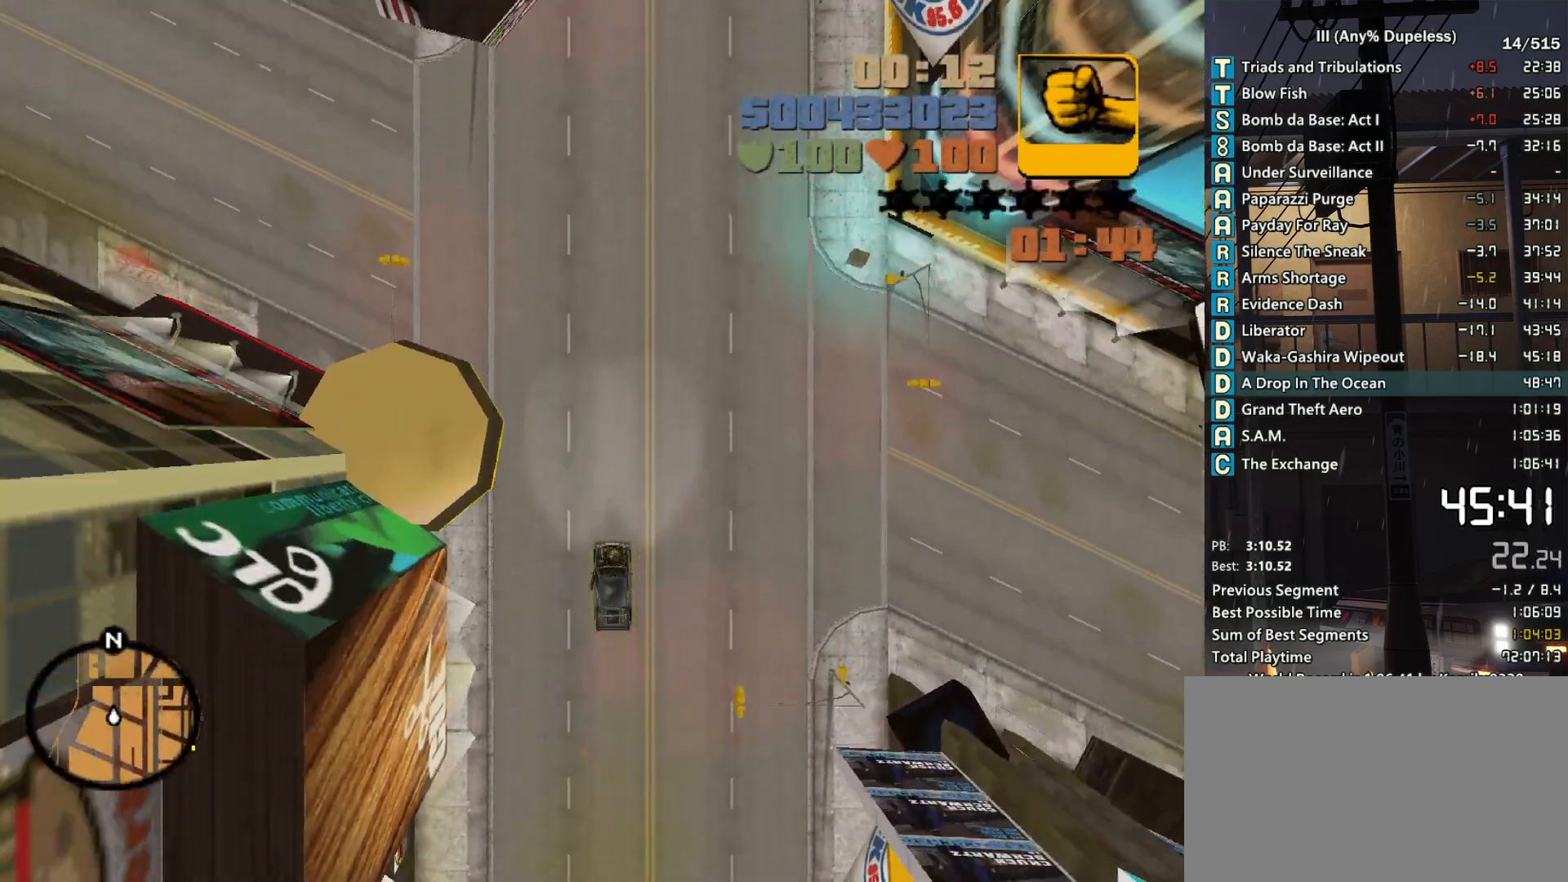
{"keys": ["w"], "mouse": [], "events": []}
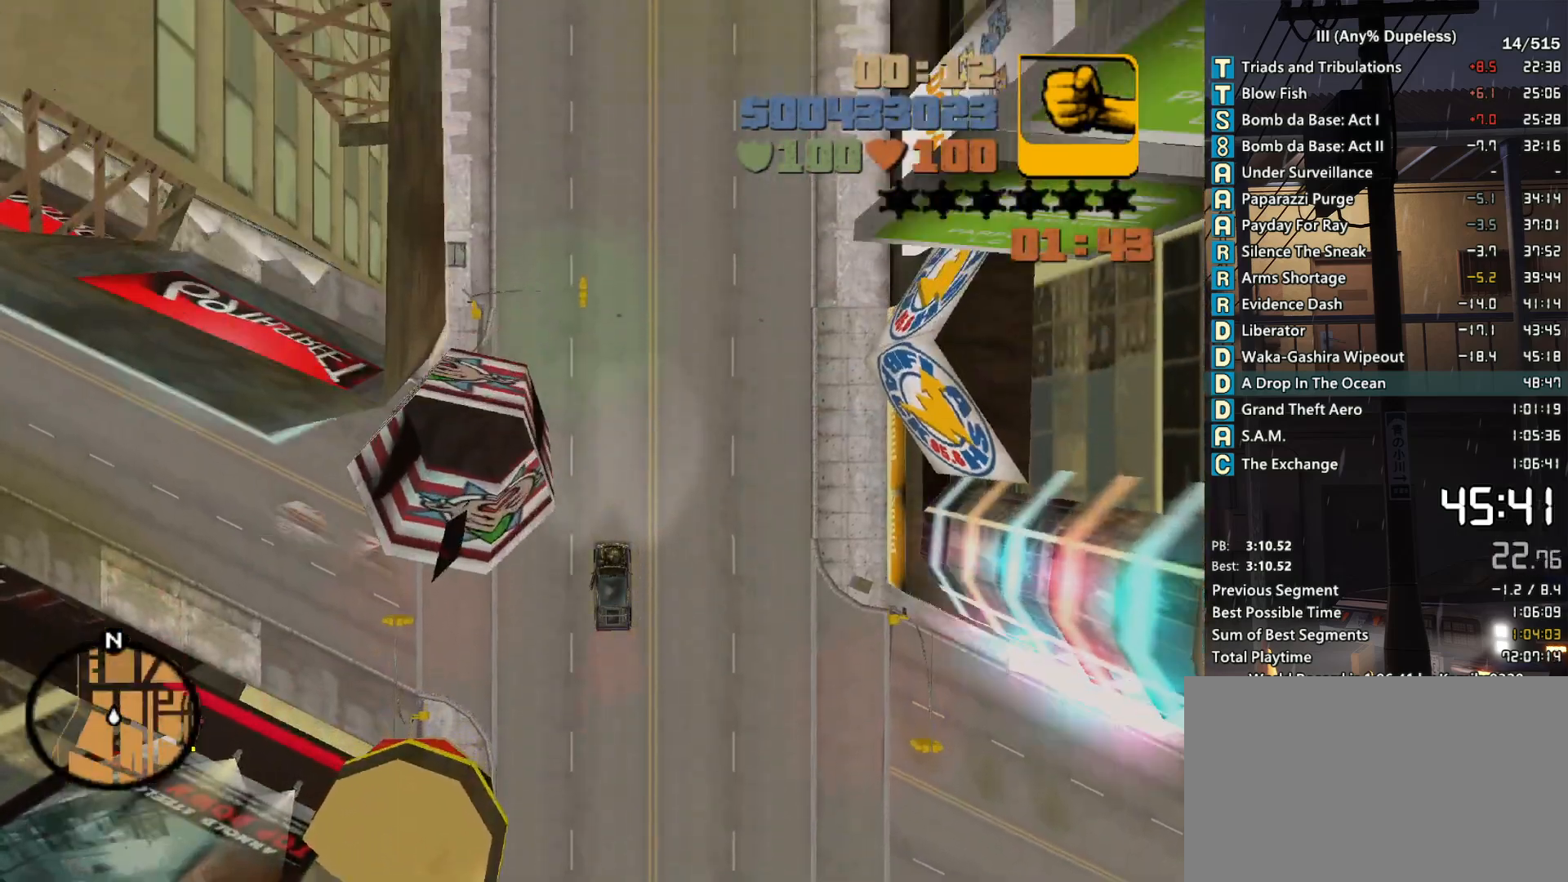
{"keys": ["w"], "mouse": [], "events": []}
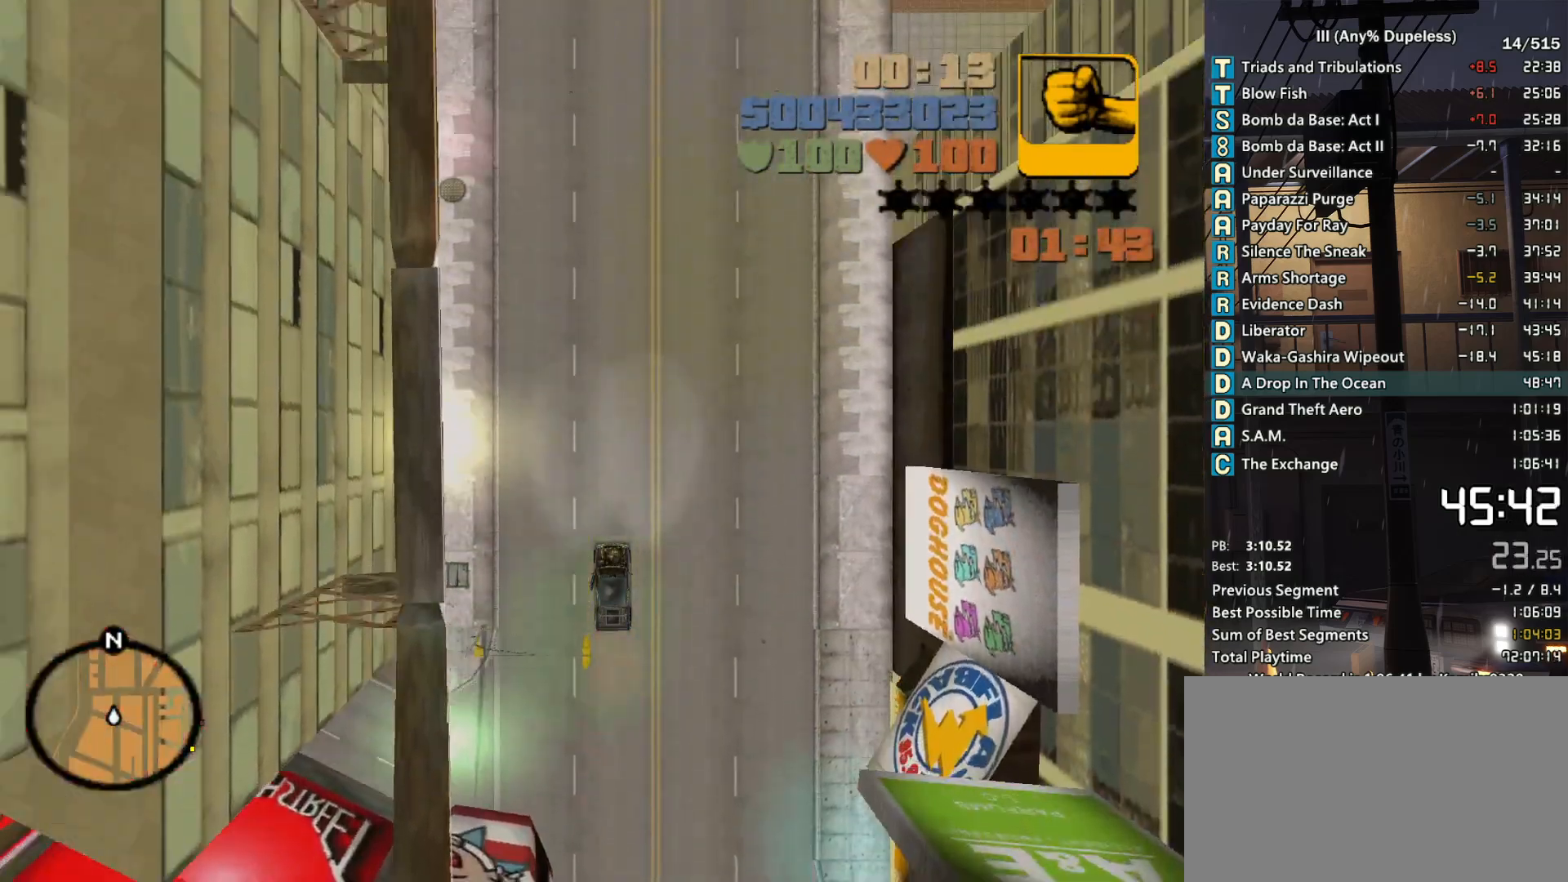
{"keys": ["tab", "w"], "mouse": [], "events": [[433, "tab", "down"]]}
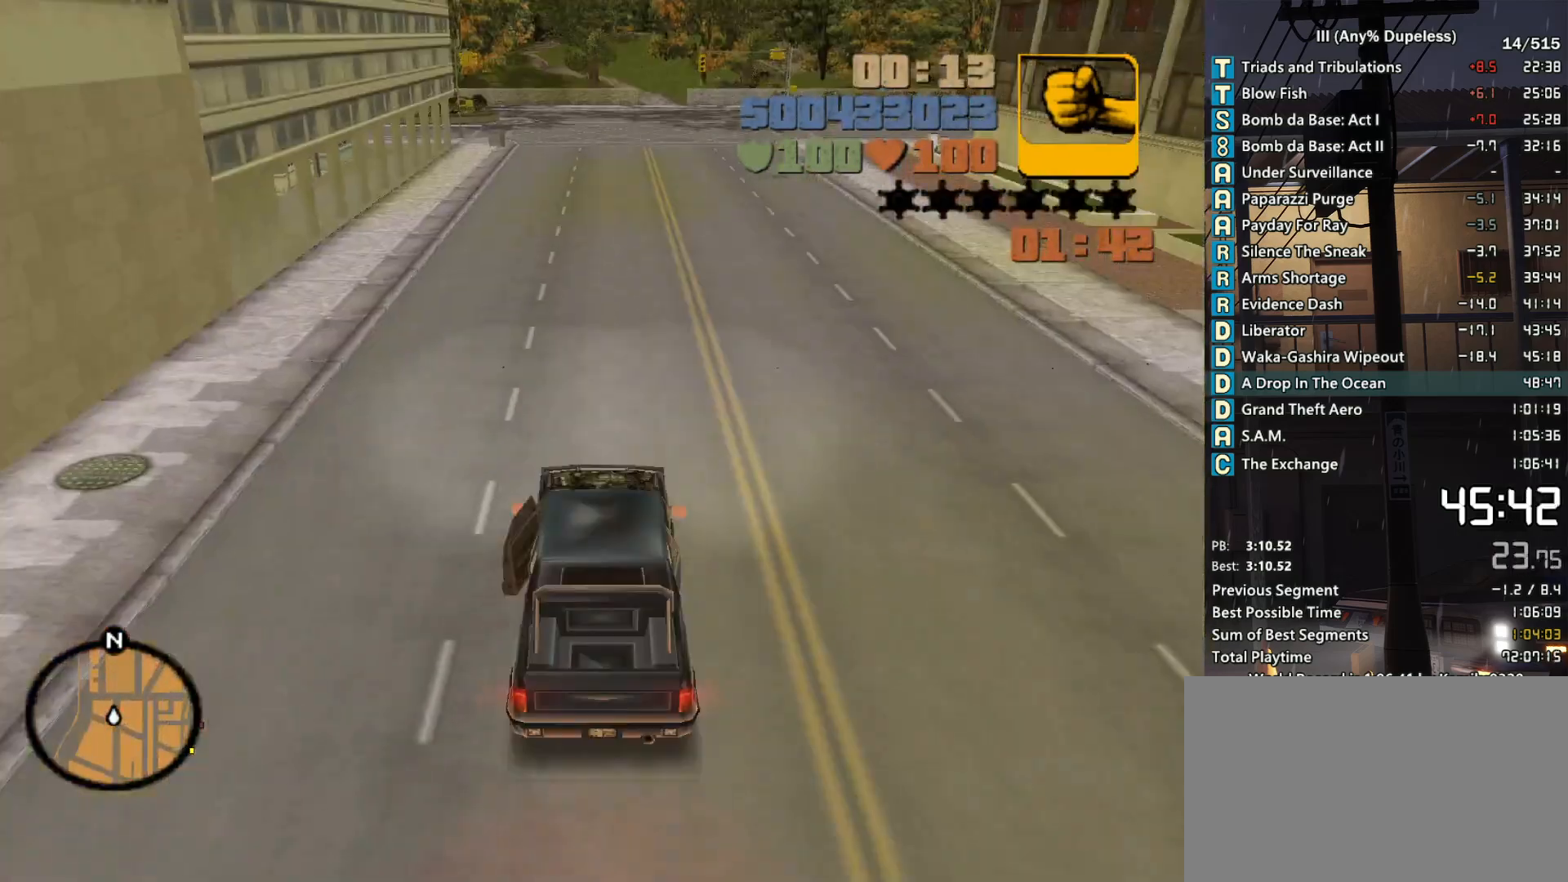
{"keys": ["d"], "mouse": [], "events": [[16, "tab", "up"], [250, "d", "down"], [483, "w", "up"]]}
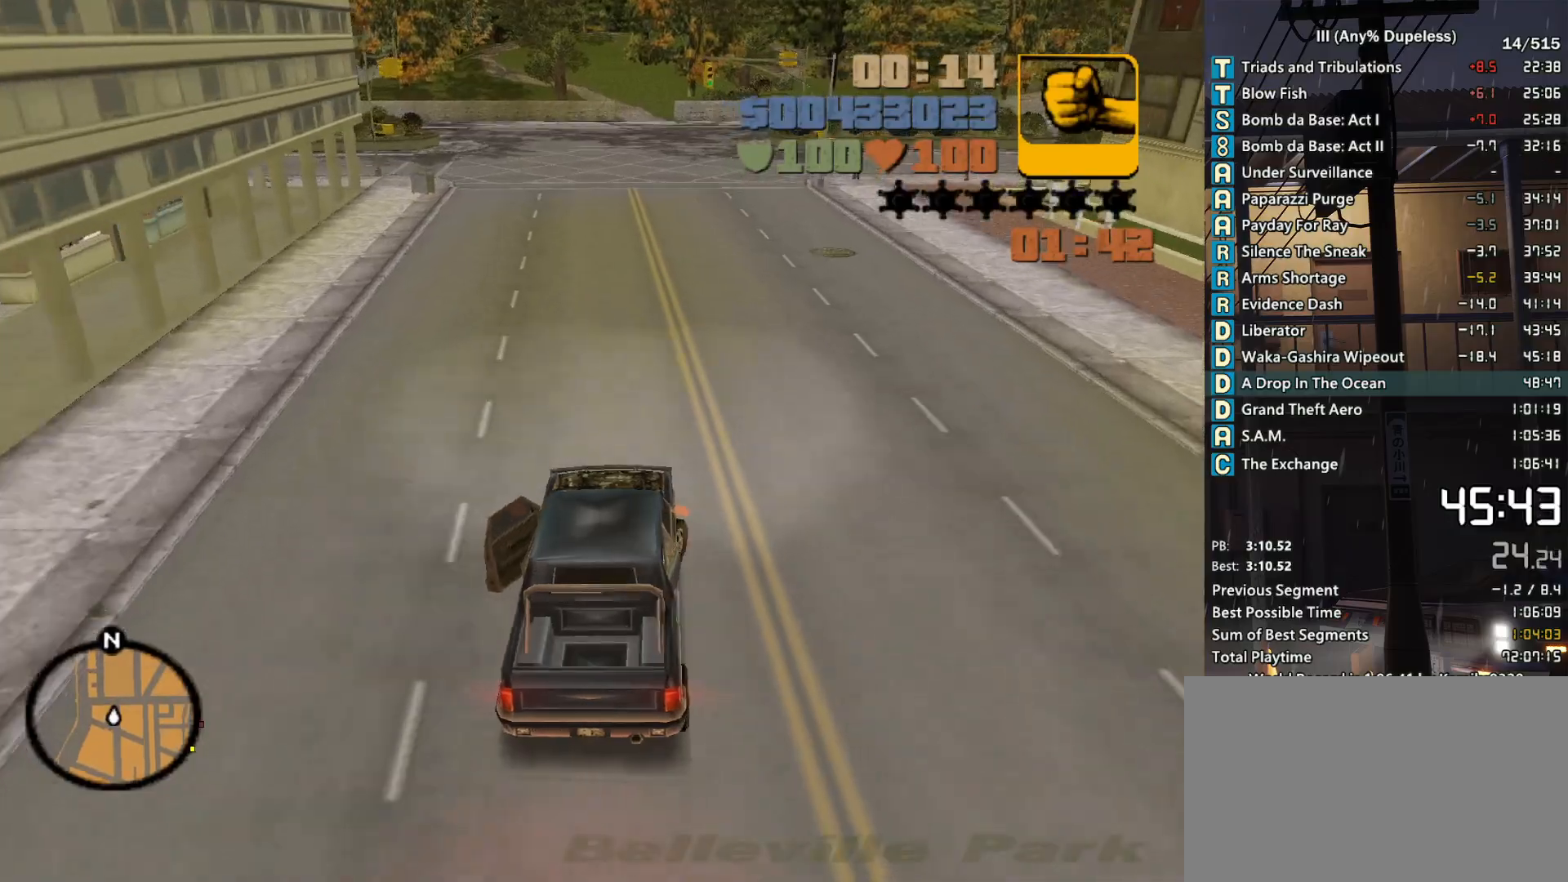
{"keys": ["d"], "mouse": [], "events": [[33, "space", "down"], [183, "space", "up"]]}
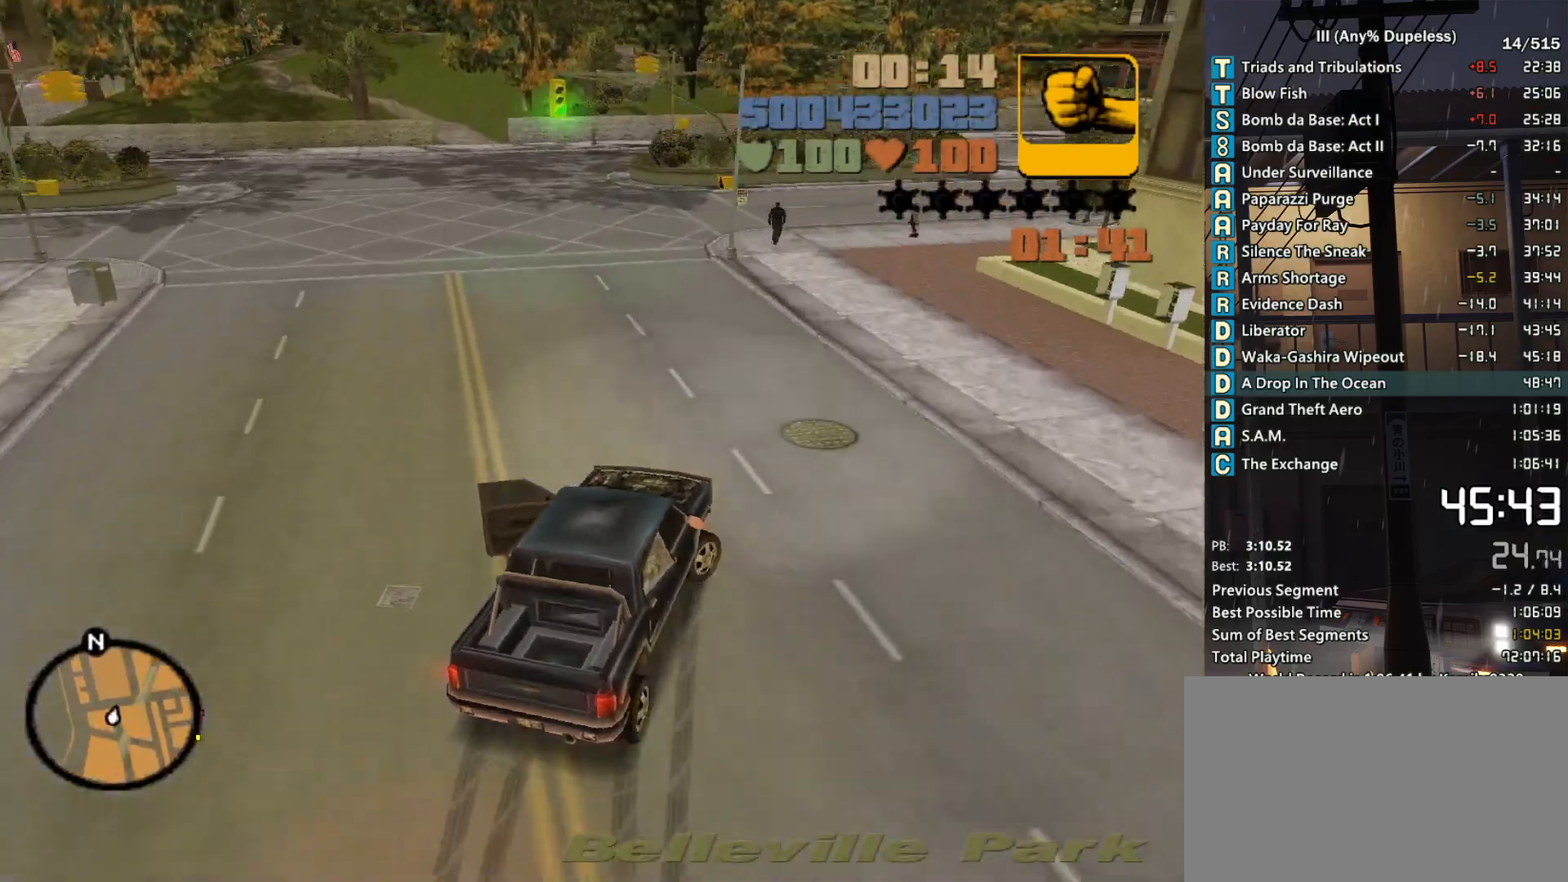
{"keys": ["d", "w"], "mouse": [], "events": [[16, "w", "down"], [200, "w", "up"], [433, "w", "down"]]}
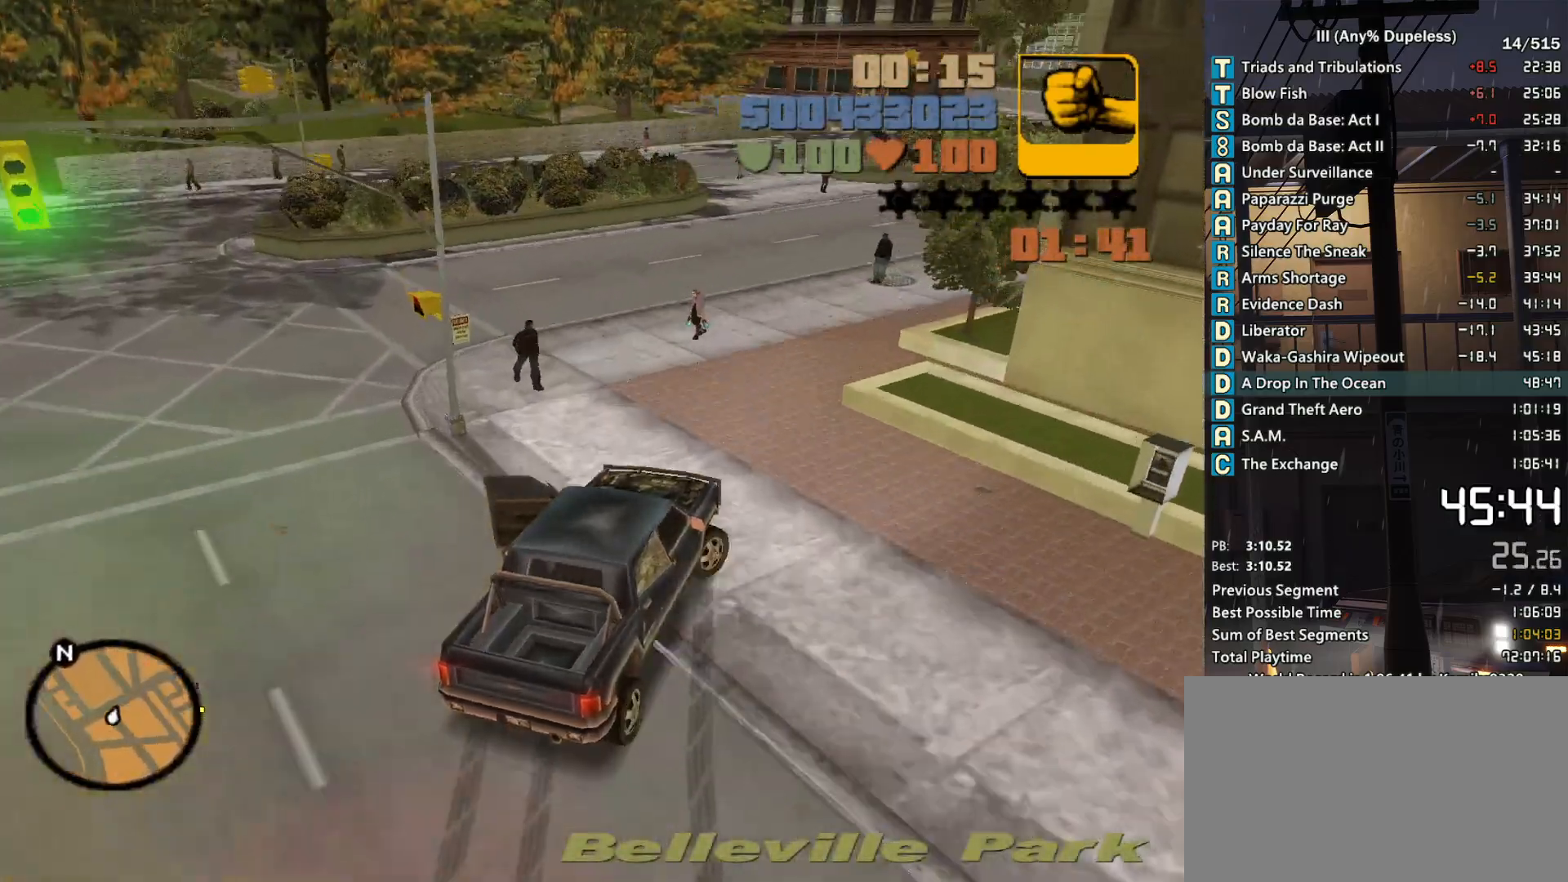
{"keys": ["a", "w"], "mouse": [], "events": [[66, "d", "up"], [450, "a", "down"]]}
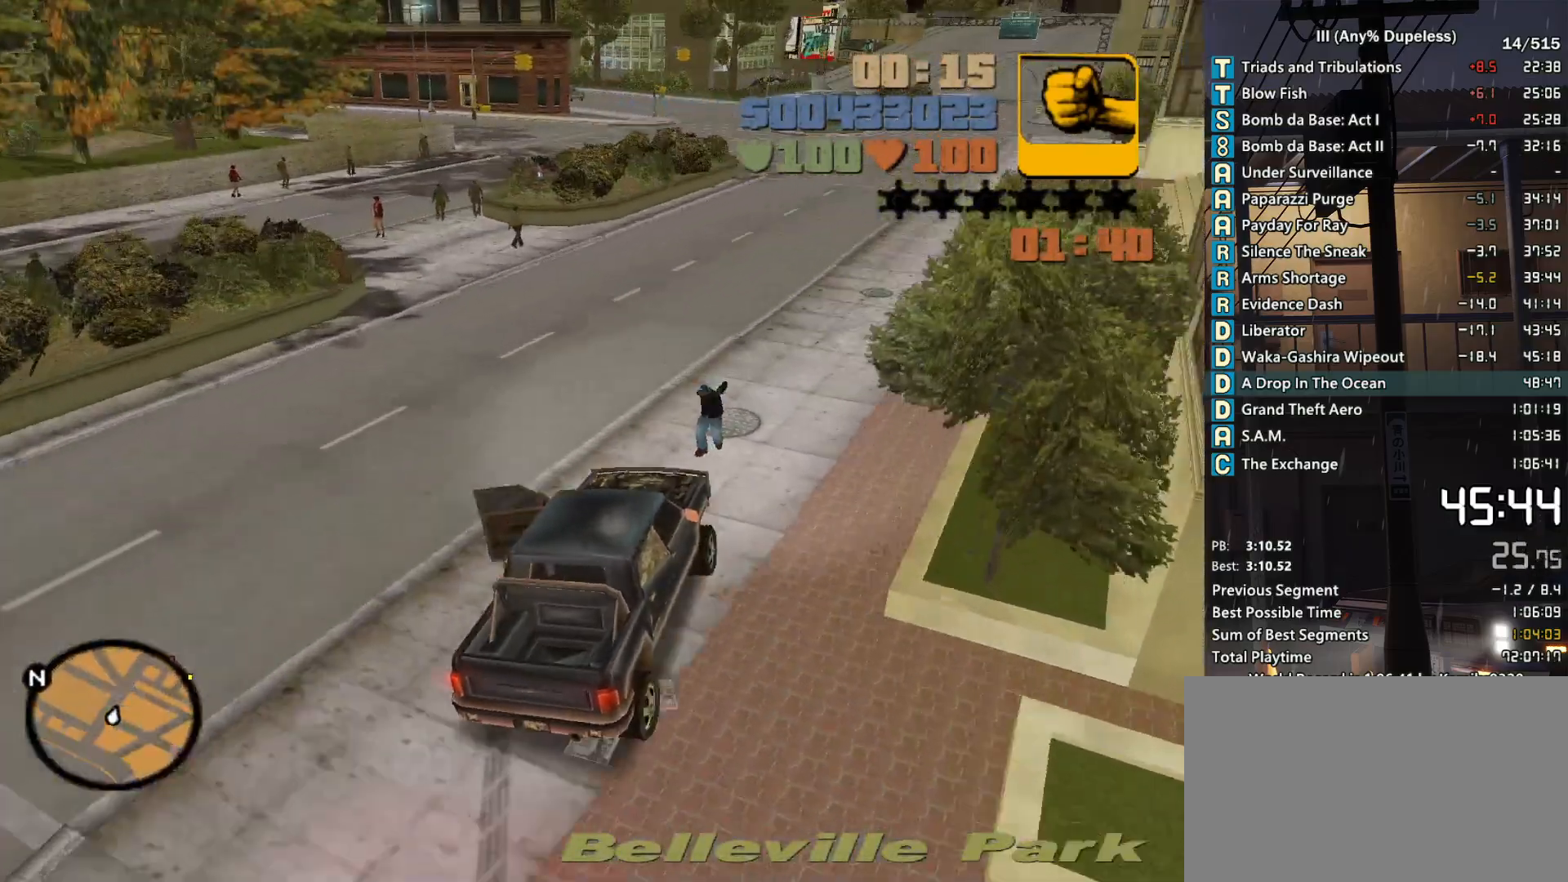
{"keys": ["w"], "mouse": [], "events": [[33, "a", "up"], [266, "a", "down"], [416, "a", "up"]]}
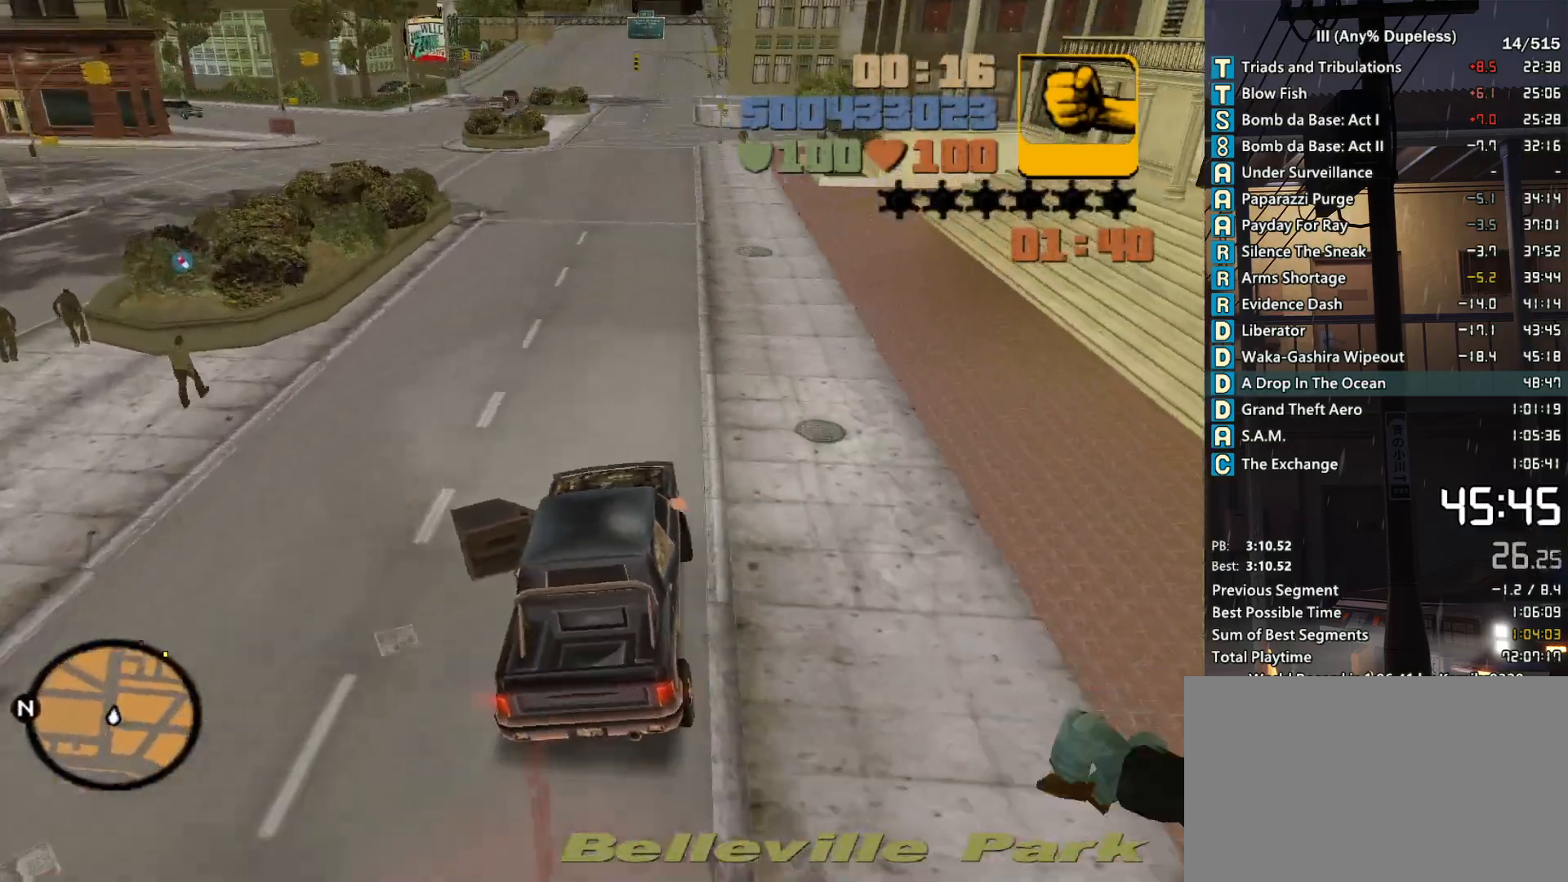
{"keys": ["w"], "mouse": [], "events": [[50, "a", "down"], [100, "a", "up"], [333, "a", "down"], [416, "a", "up"]]}
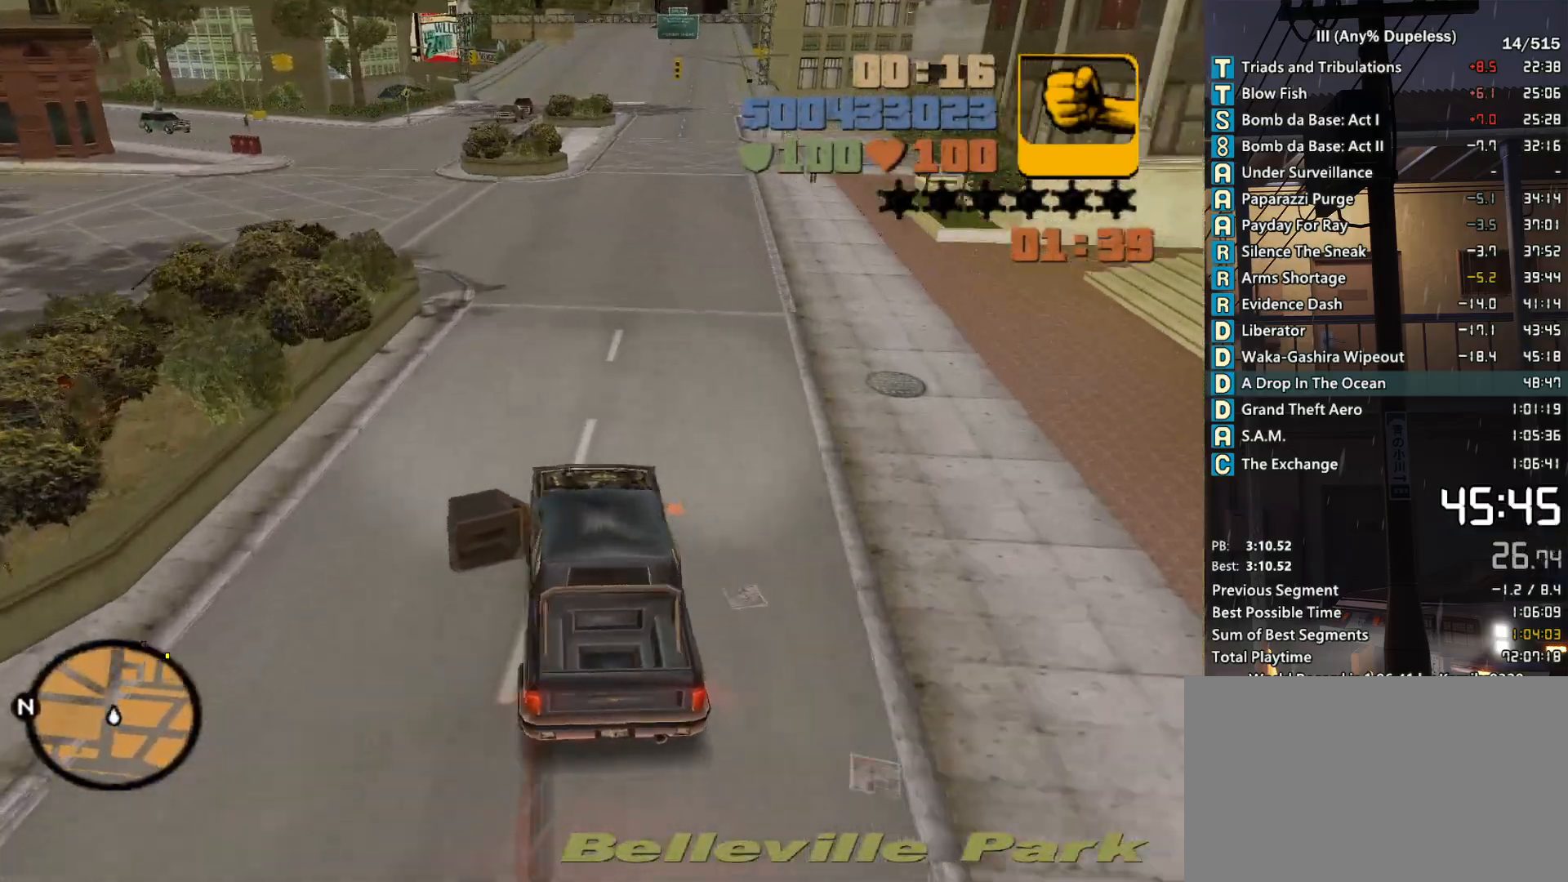
{"keys": ["a", "w"], "mouse": [], "events": [[16, "a", "down"], [216, "r", "down"], [300, "r", "up"], [350, "a", "up"], [400, "r", "down"], [500, "a", "down"], [500, "r", "up"]]}
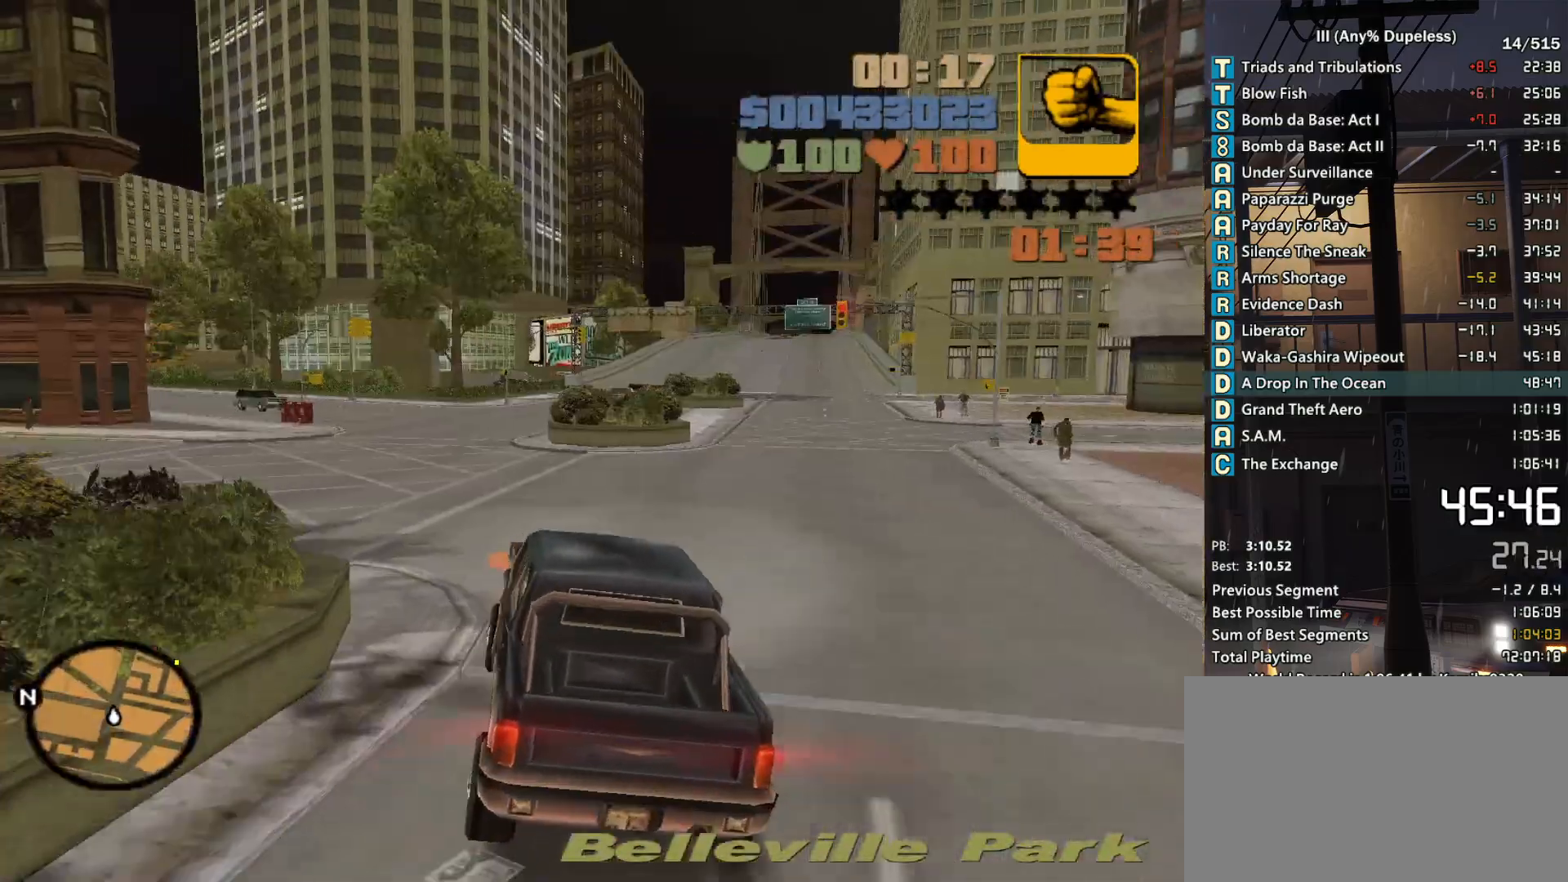
{"keys": ["r", "w"], "mouse": [], "events": [[33, "r", "down"], [83, "a", "up"], [133, "r", "up"], [233, "r", "down"], [266, "r", "up"], [366, "r", "down"], [416, "a", "down"], [416, "r", "up"], [500, "a", "up"], [500, "r", "down"]]}
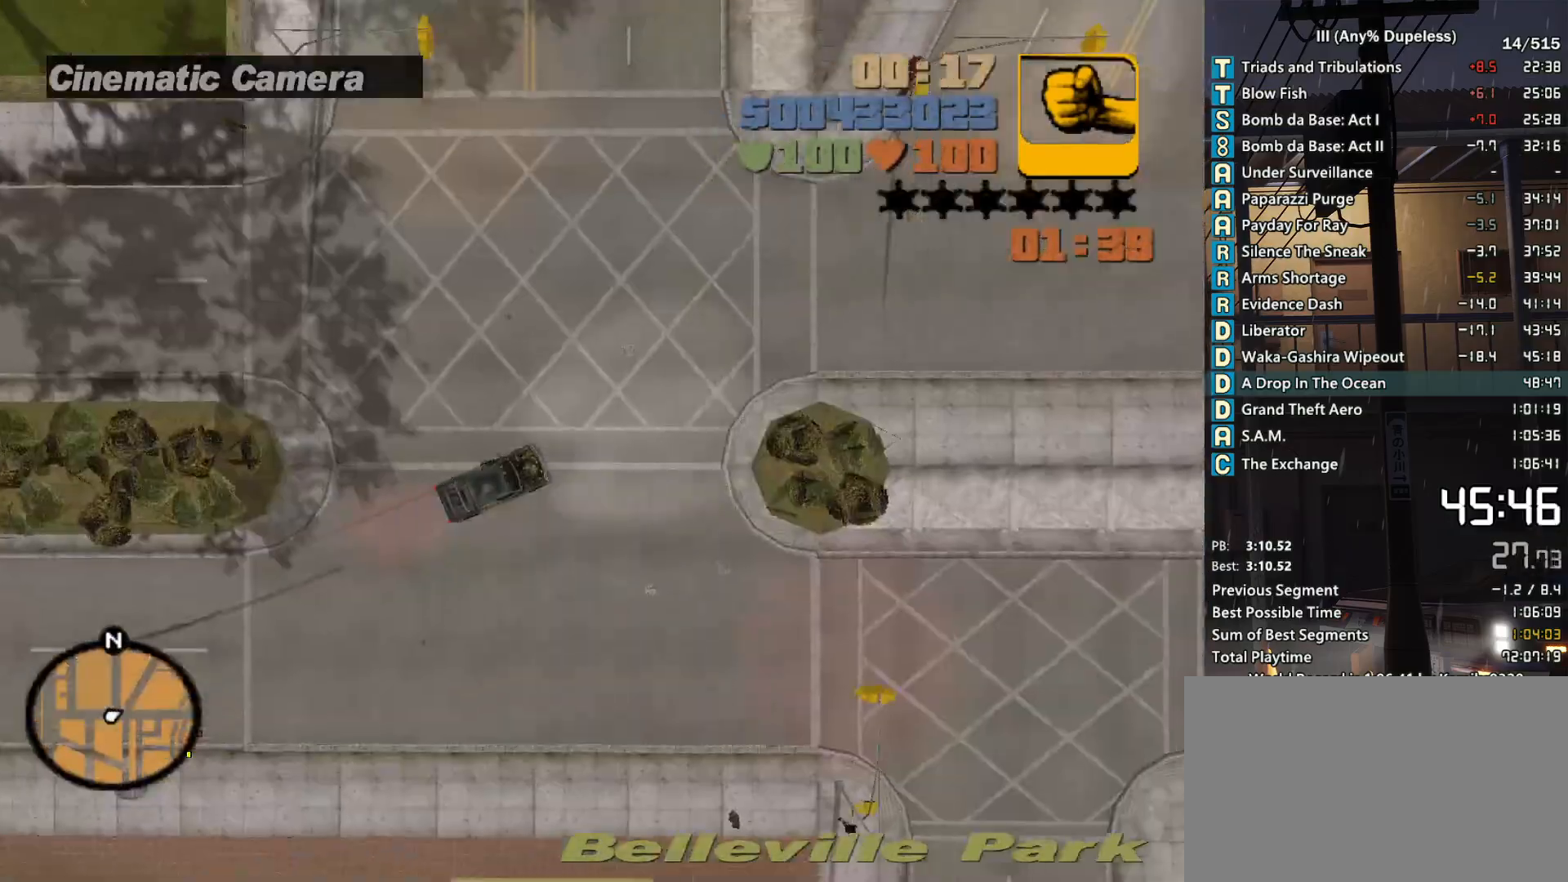
{"keys": ["w"], "mouse": [], "events": [[100, "r", "up"], [150, "r", "down"], [250, "r", "up"], [333, "a", "down"], [433, "a", "up"]]}
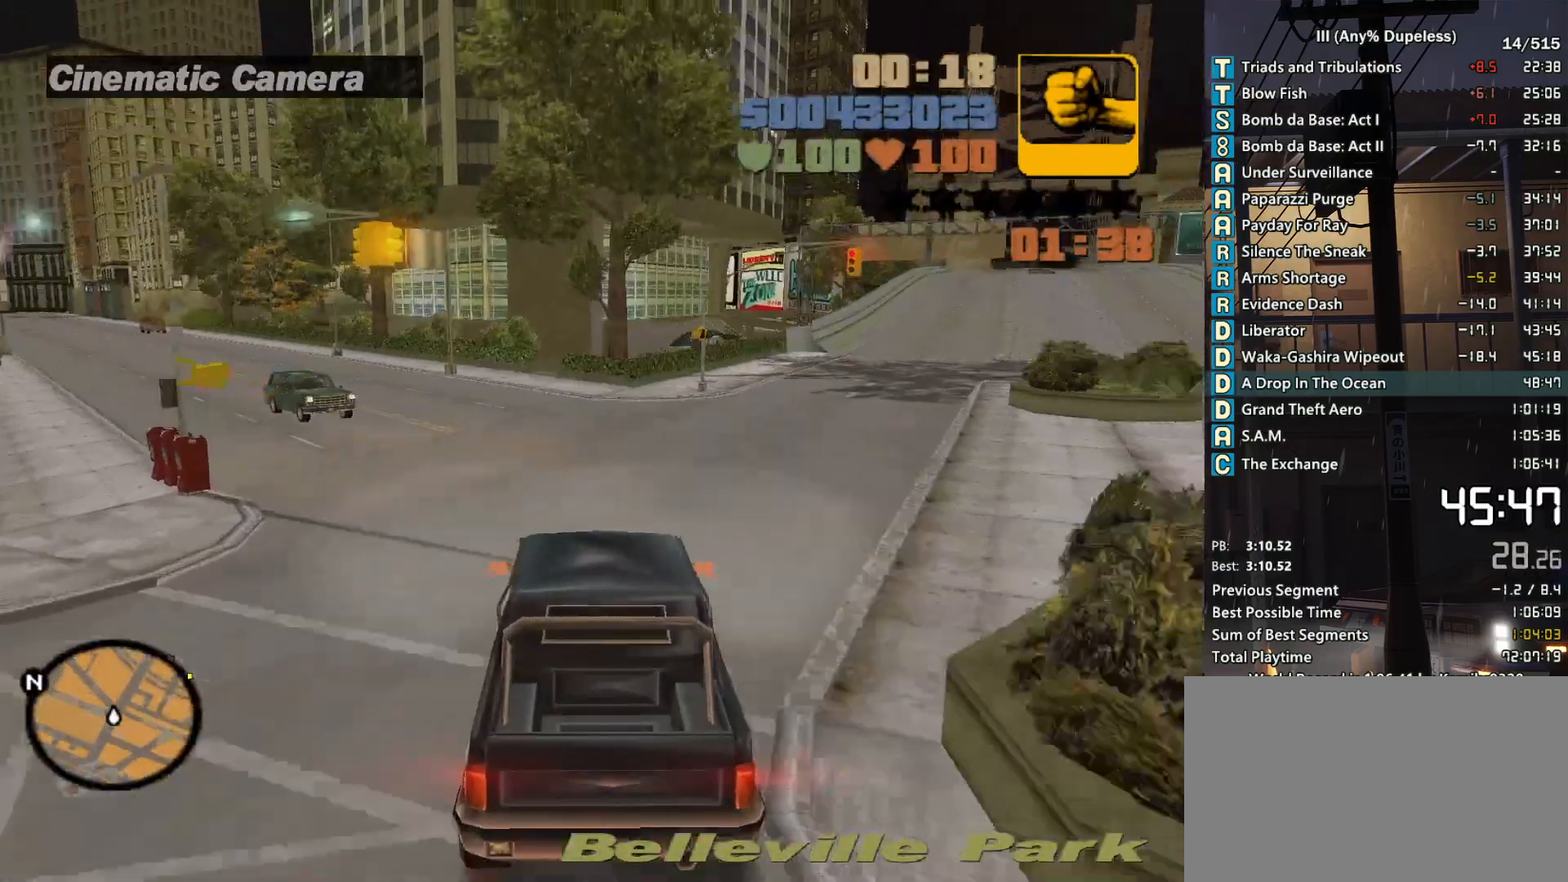
{"keys": ["a", "w"], "mouse": [], "events": [[16, "a", "down"], [300, "a", "up"], [400, "a", "down"]]}
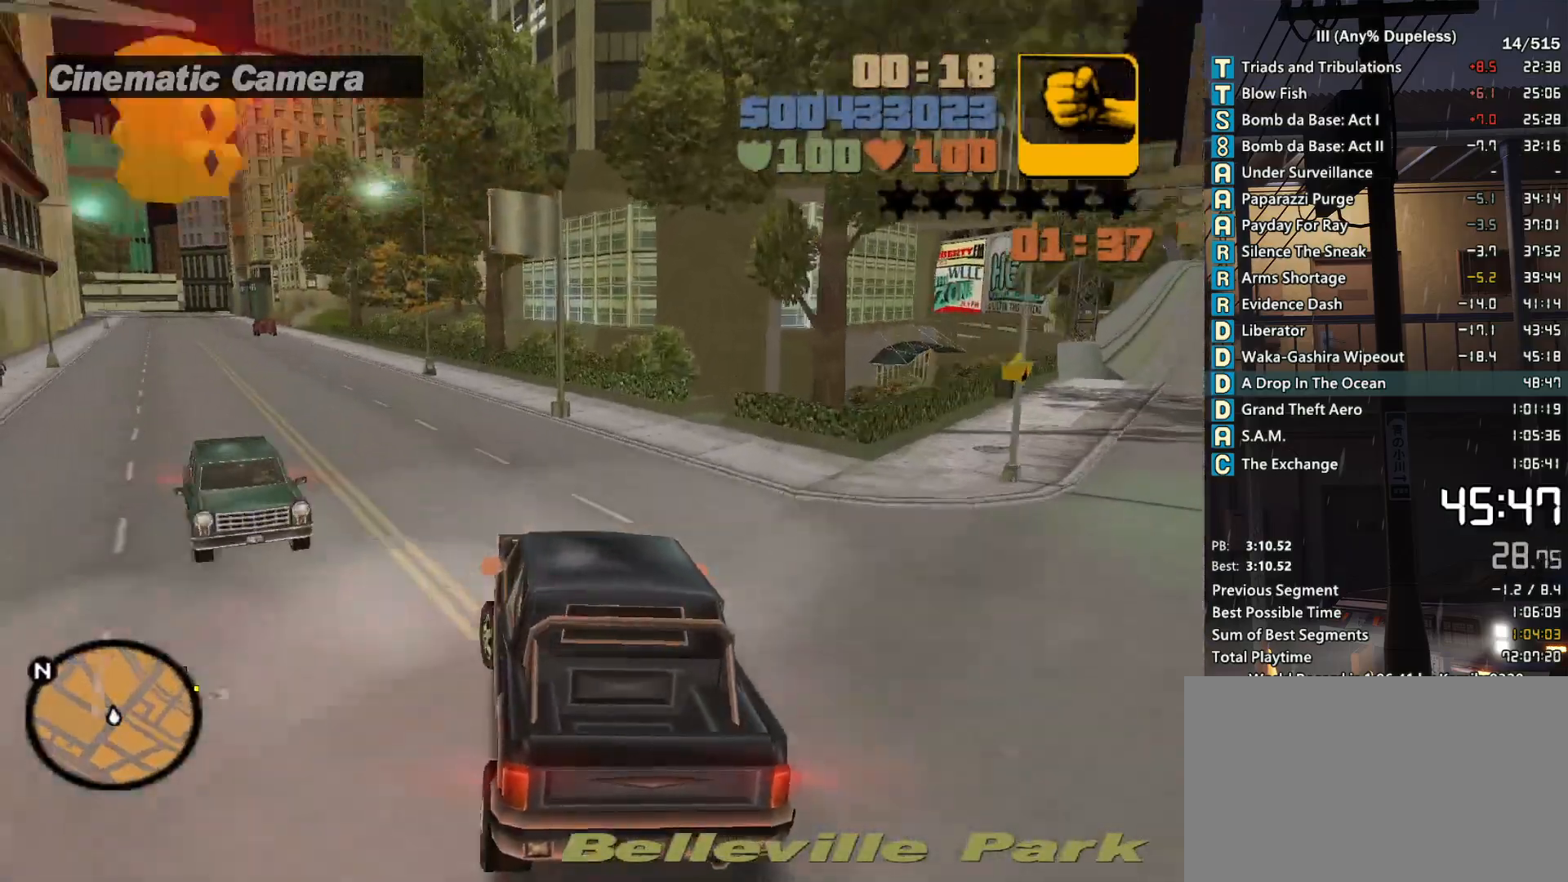
{"keys": ["a", "w"], "mouse": [], "events": [[33, "a", "up"], [133, "a", "down"], [266, "a", "up"], [366, "a", "down"], [416, "r", "down"], [466, "r", "up"]]}
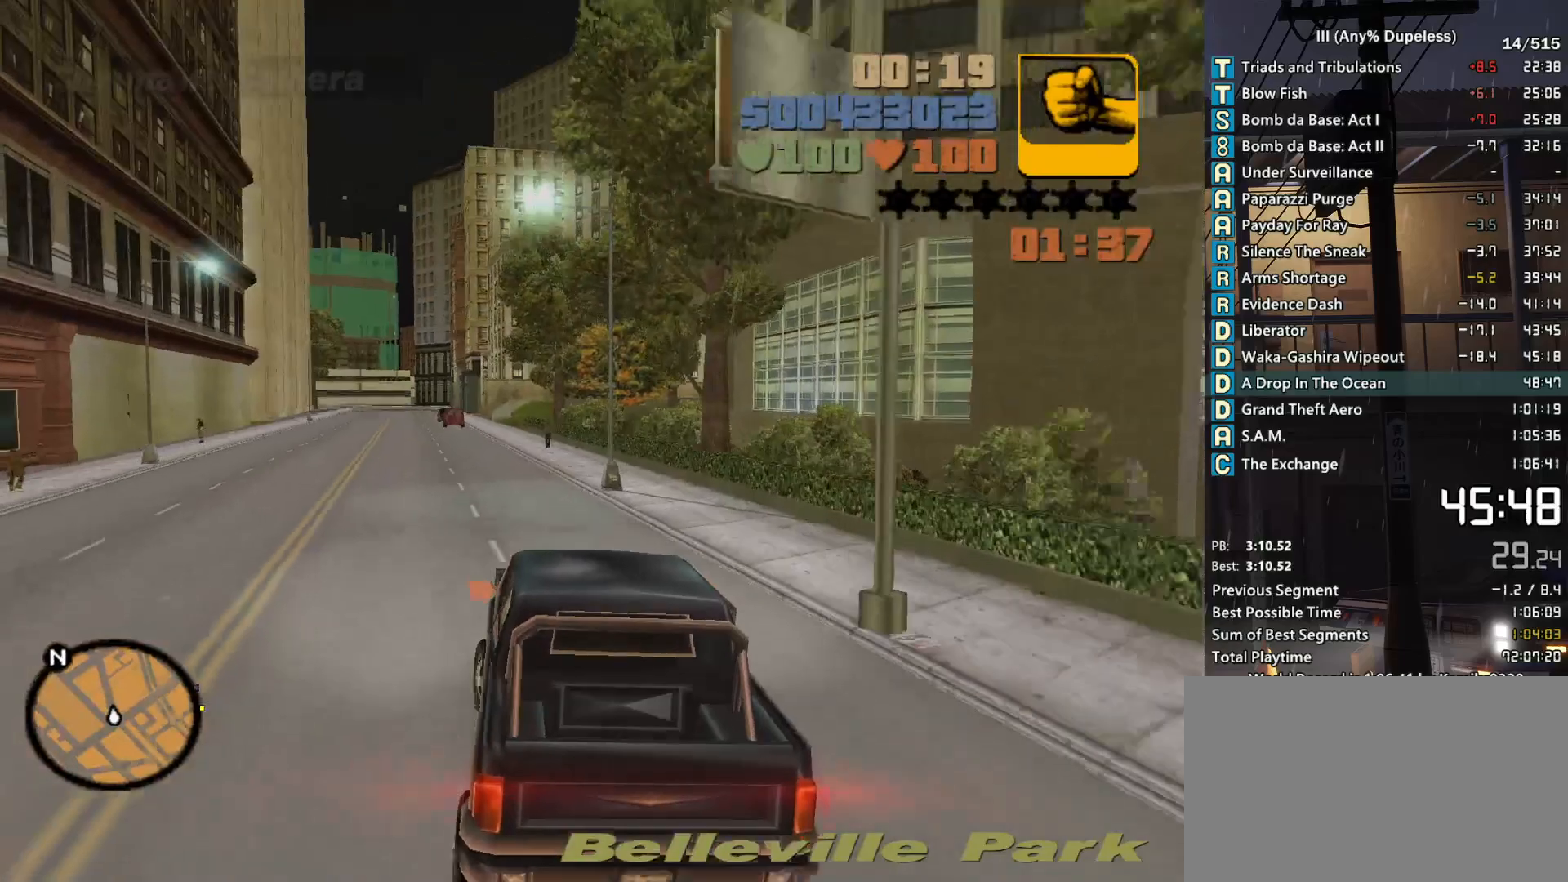
{"keys": ["w"], "mouse": [], "events": [[50, "a", "up"], [50, "r", "down"], [150, "r", "up"], [250, "r", "down"], [283, "a", "down"], [333, "r", "up"], [383, "a", "up"], [383, "r", "down"], [466, "r", "up"]]}
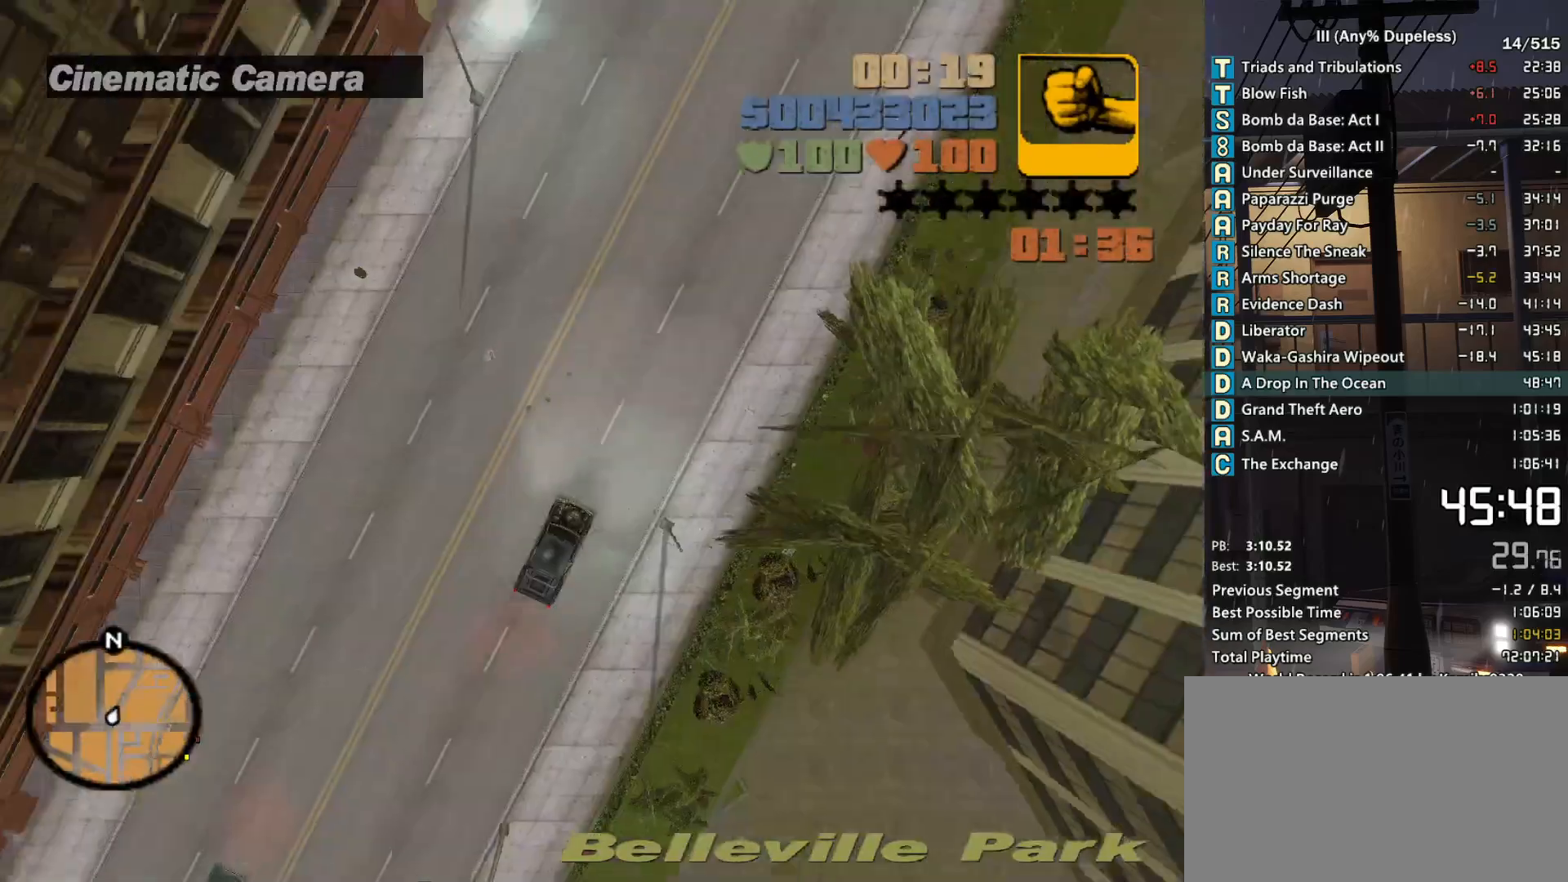
{"keys": ["w"], "mouse": [], "events": [[16, "r", "down"], [116, "r", "up"], [400, "r", "down"], [450, "r", "up"]]}
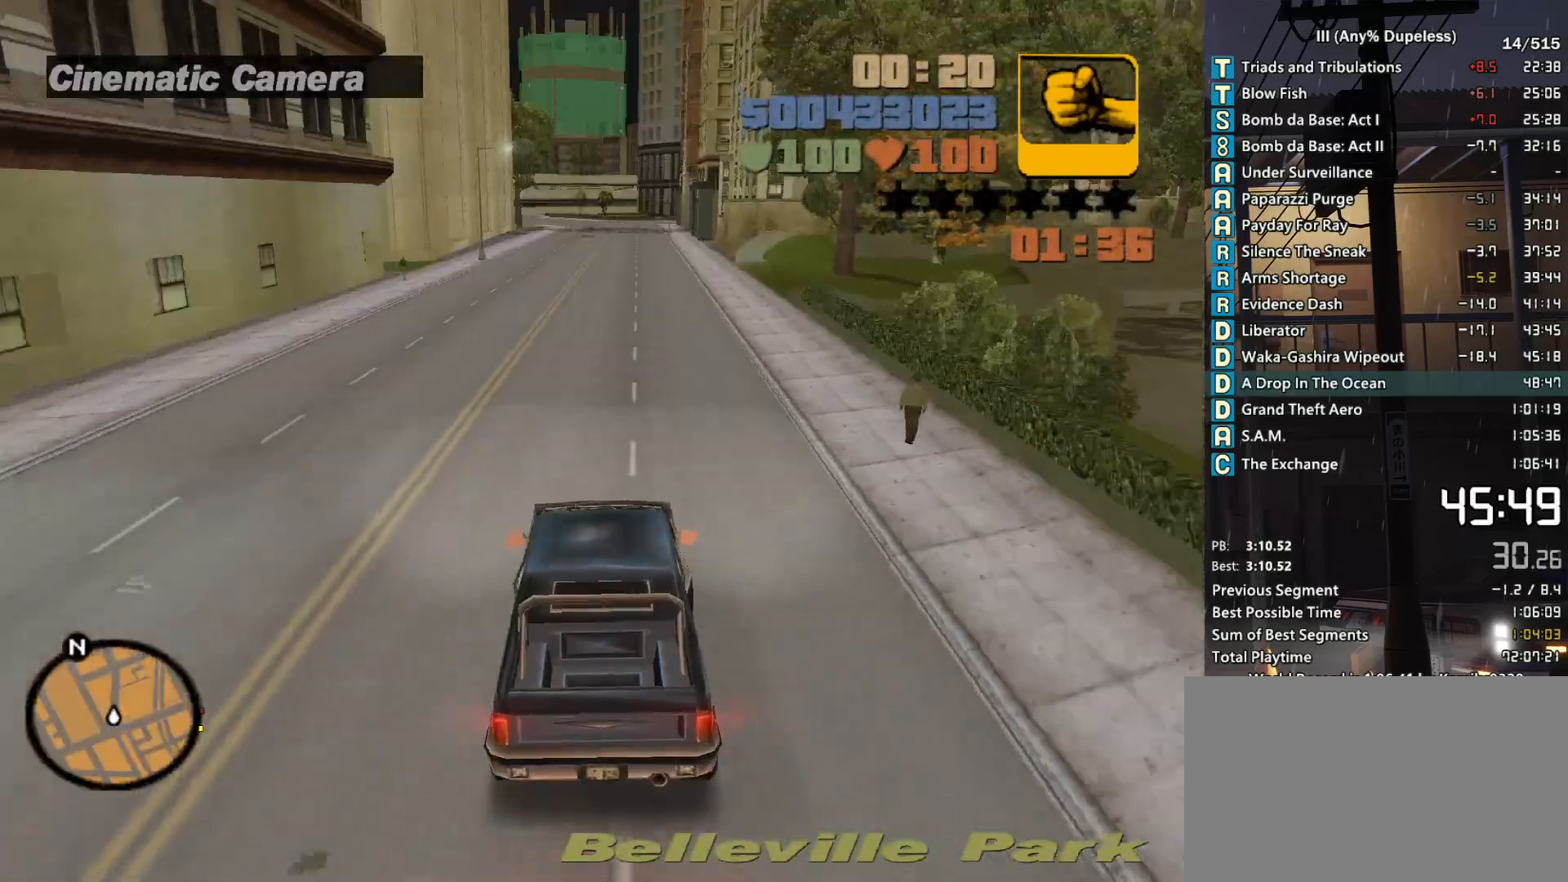
{"keys": ["r", "w"], "mouse": [], "events": [[33, "r", "down"], [133, "r", "up"], [183, "r", "down"], [266, "r", "up"], [366, "r", "down"], [416, "r", "up"], [500, "r", "down"]]}
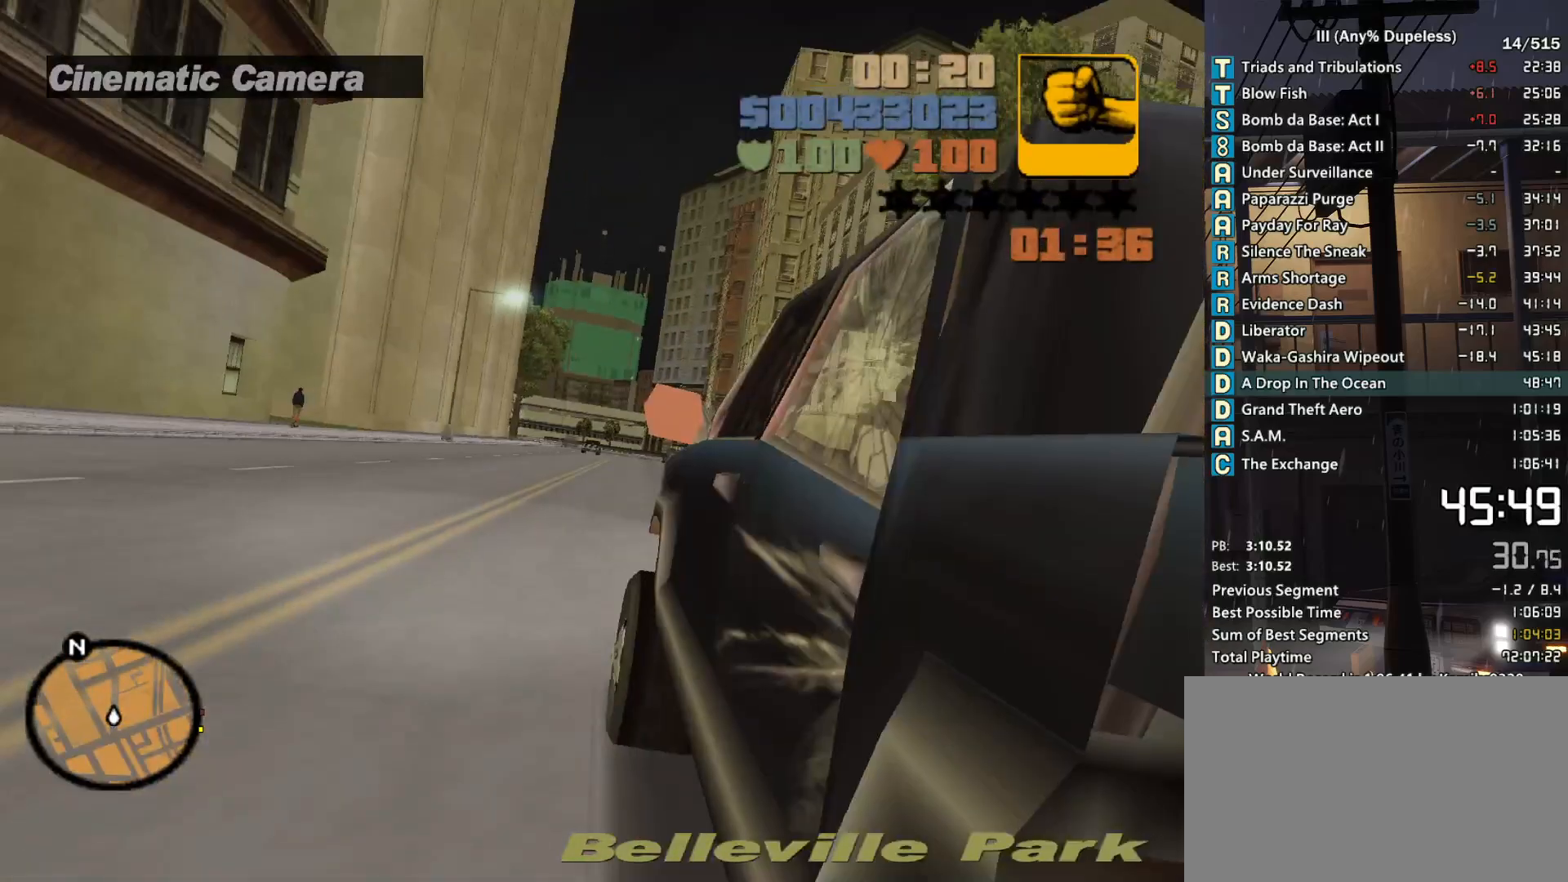
{"keys": ["w"], "mouse": [], "events": [[50, "r", "up"], [150, "r", "down"], [250, "r", "up"]]}
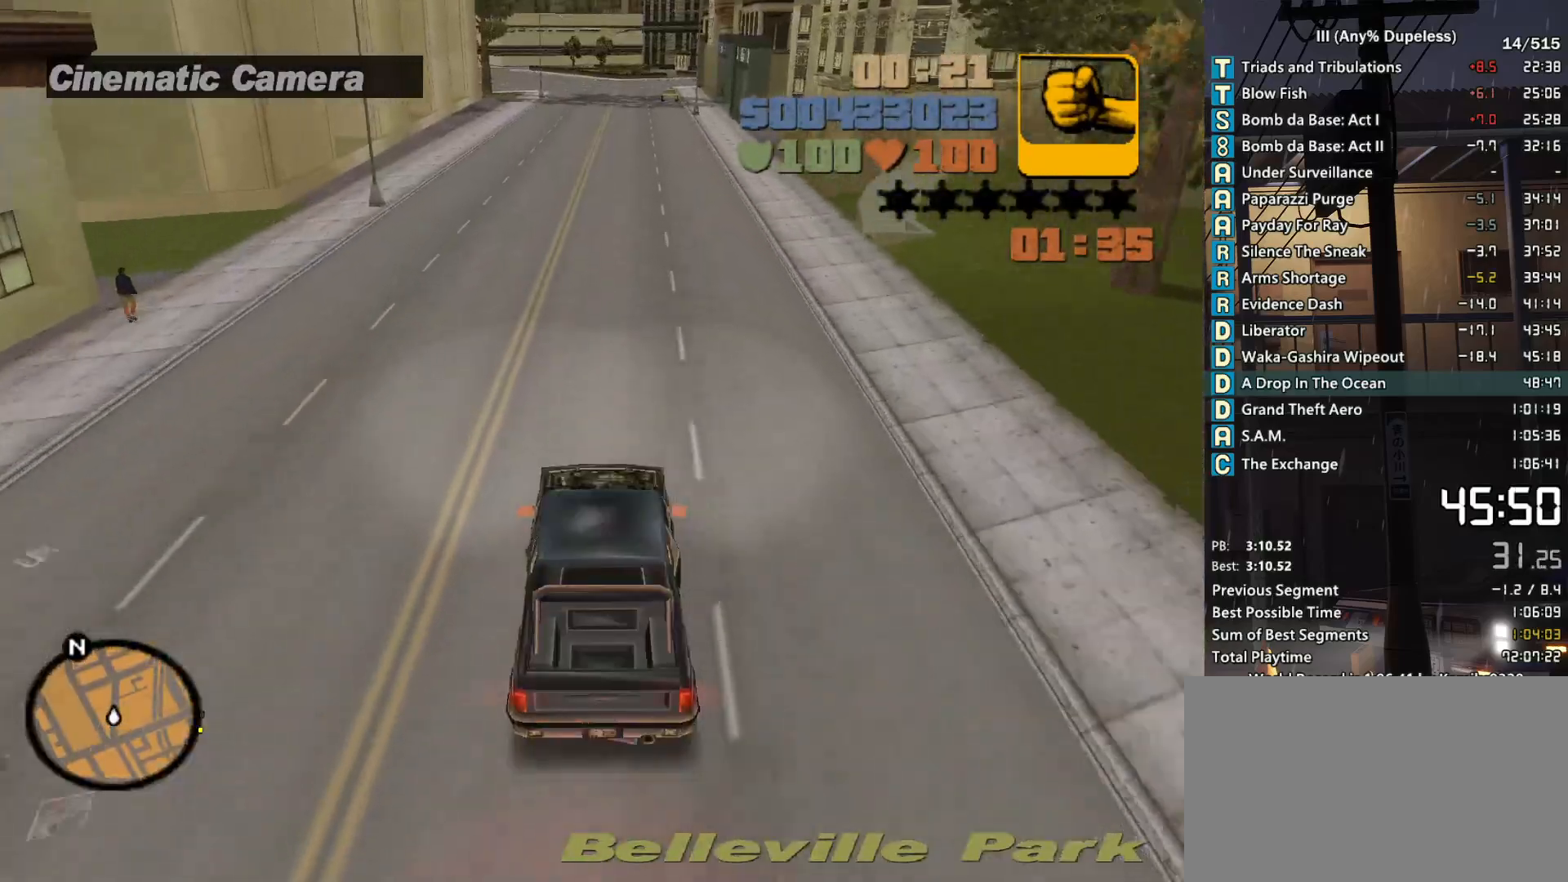
{"keys": ["r", "w"], "mouse": [], "events": [[16, "r", "down"], [116, "r", "up"], [166, "r", "down"], [250, "r", "up"], [350, "r", "down"], [450, "r", "up"], [500, "r", "down"]]}
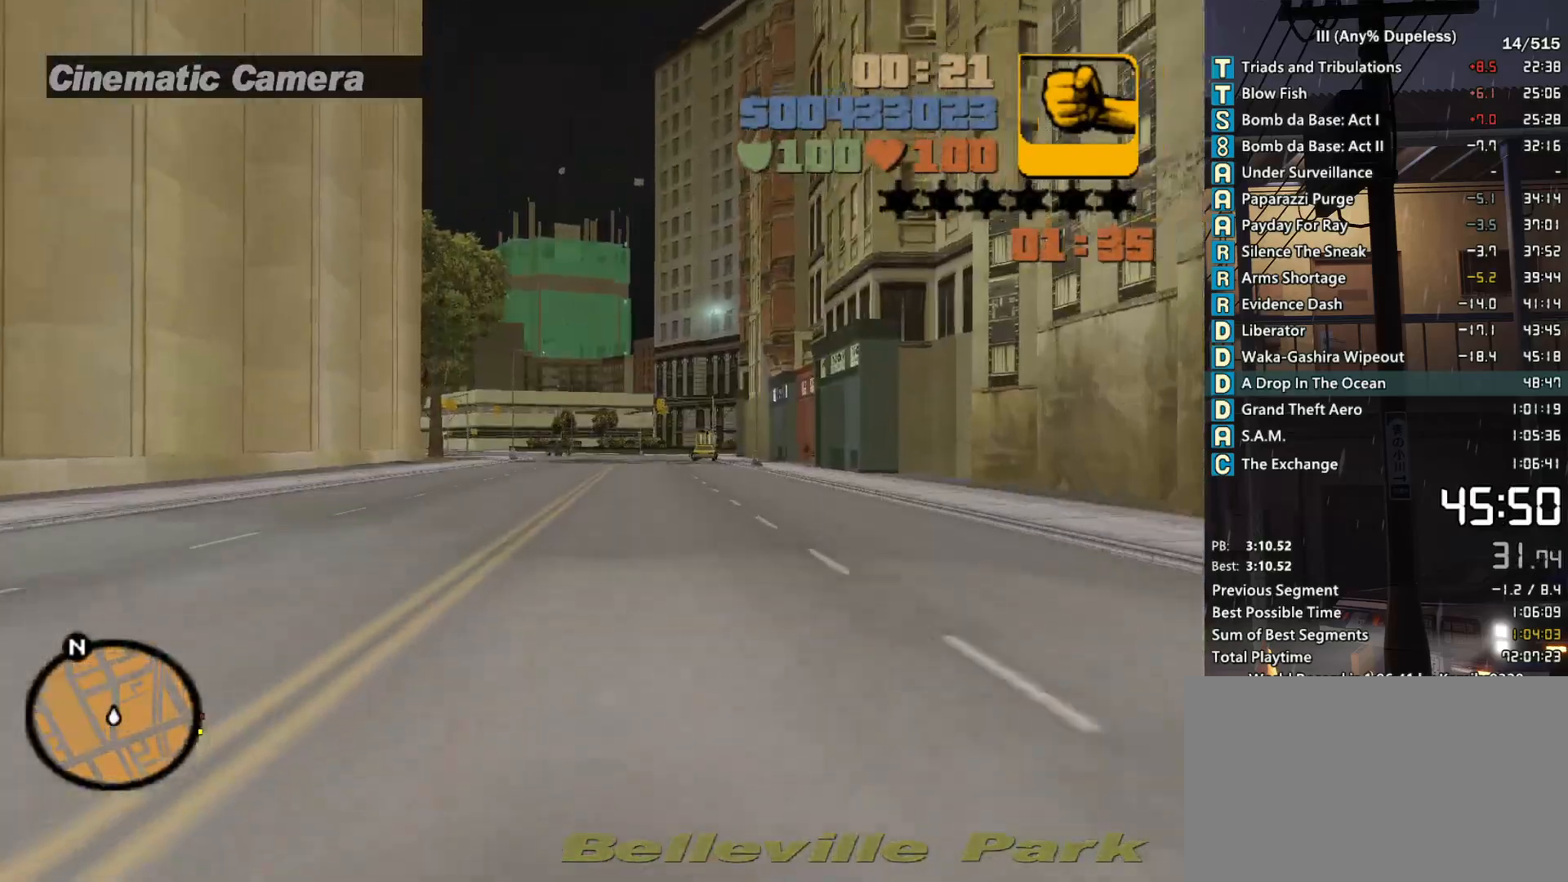
{"keys": ["w"], "mouse": [], "events": [[83, "r", "up"], [183, "r", "down"], [266, "r", "up"], [316, "r", "down"], [416, "r", "up"]]}
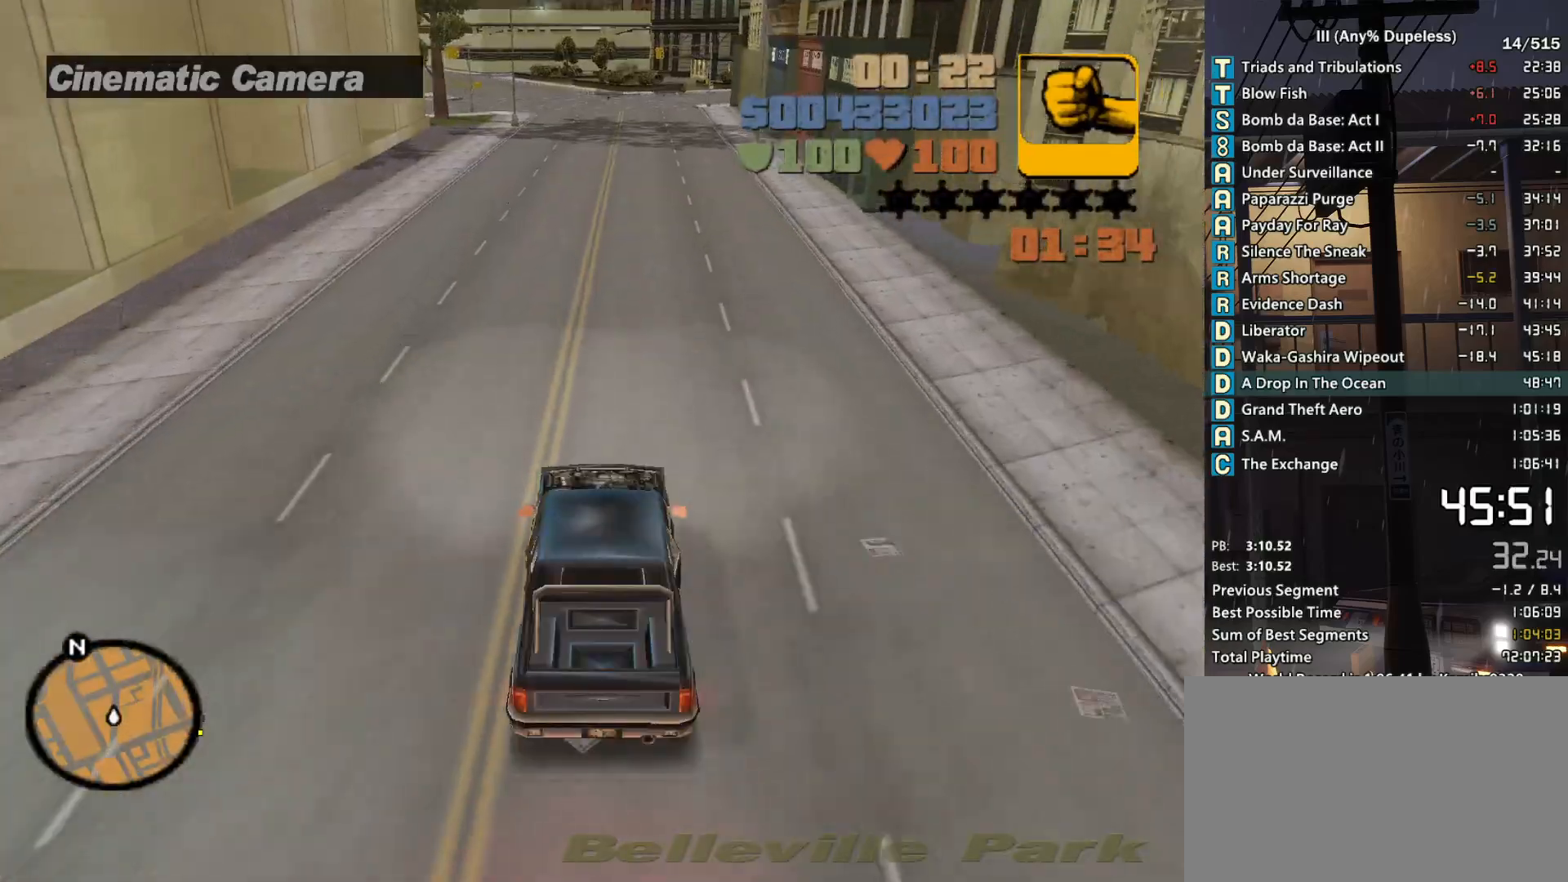
{"keys": ["tab", "w"], "mouse": [], "events": [[100, "tab", "down"], [200, "tab", "up"], [283, "tab", "down"], [333, "tab", "up"], [433, "tab", "down"]]}
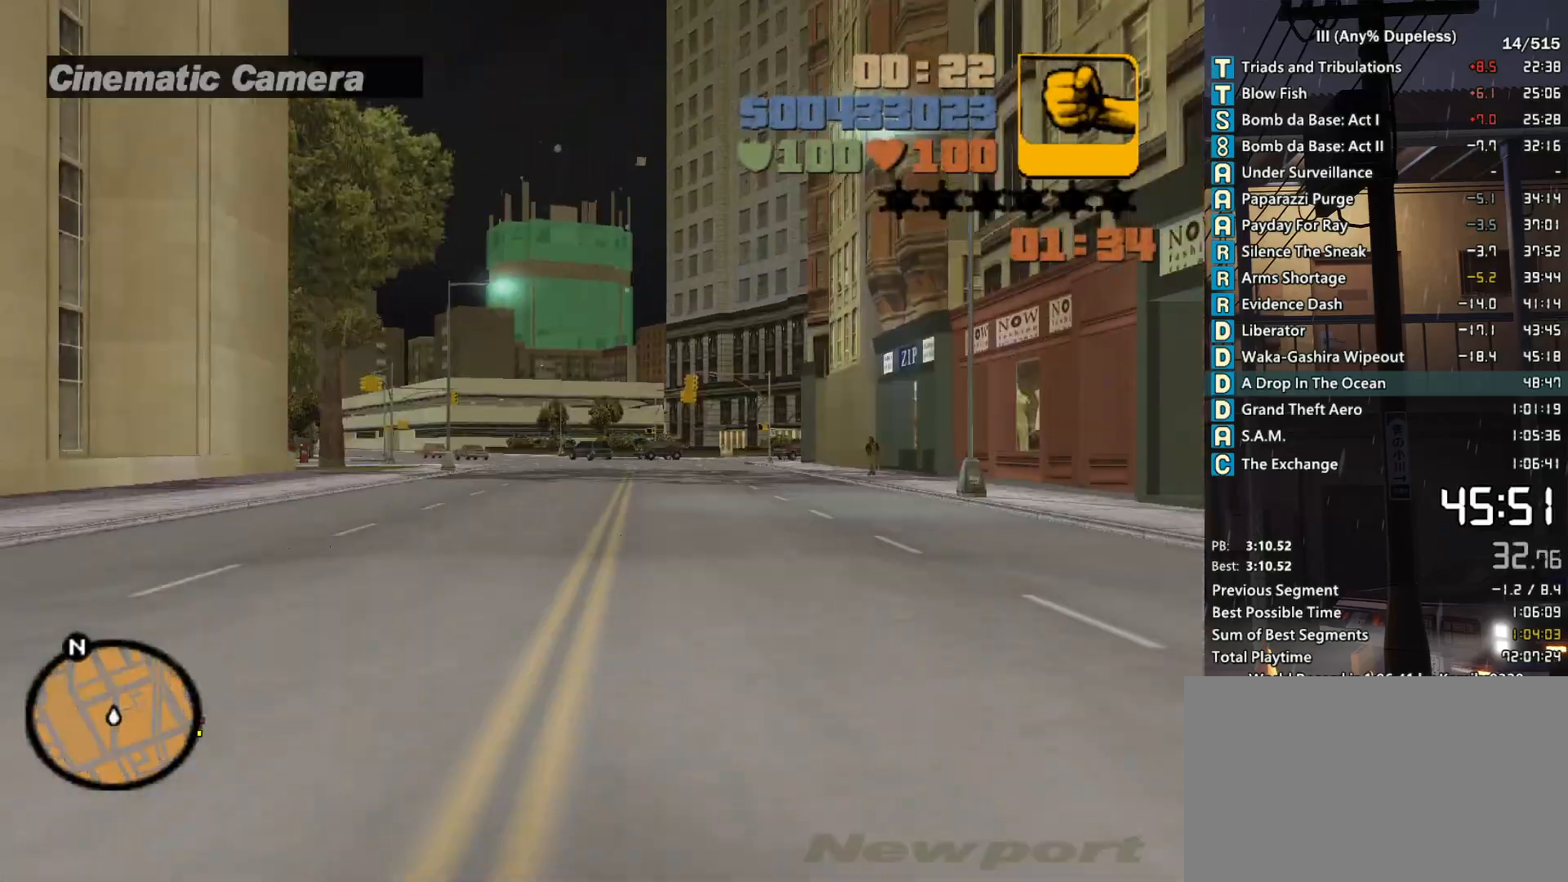
{"keys": ["w"], "mouse": [], "events": [[16, "tab", "up"], [116, "tab", "down"], [216, "tab", "up"], [266, "tab", "down"], [350, "tab", "up"], [400, "tab", "down"], [500, "tab", "up"]]}
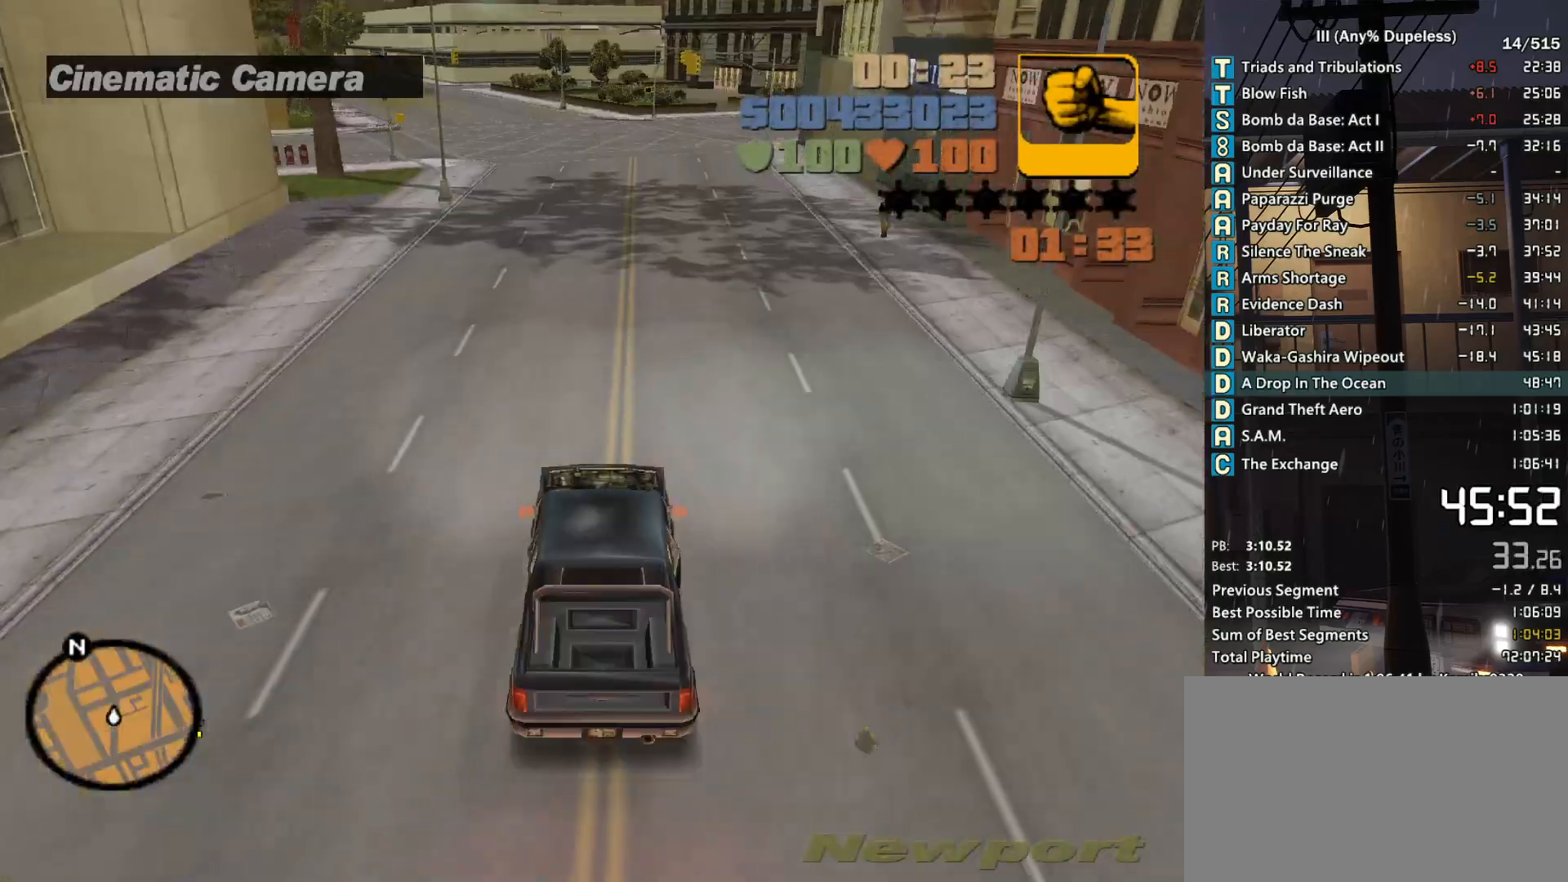
{"keys": ["d", "w"], "mouse": [], "events": [[500, "d", "down"]]}
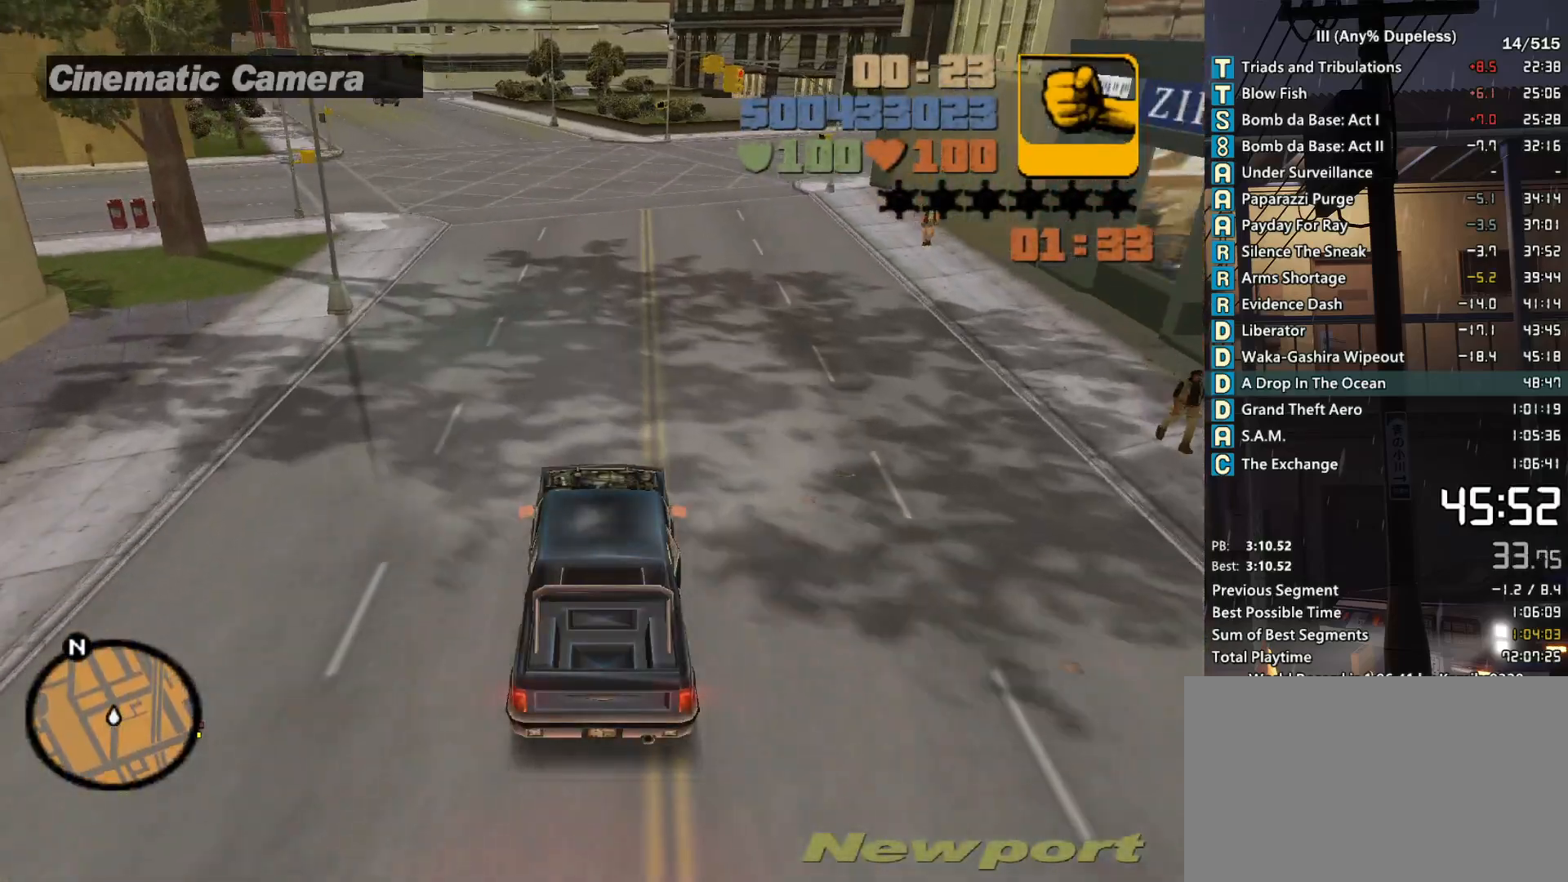
{"keys": ["d", "w"], "mouse": [], "events": [[100, "d", "up"], [283, "d", "down"], [383, "d", "up"], [483, "d", "down"]]}
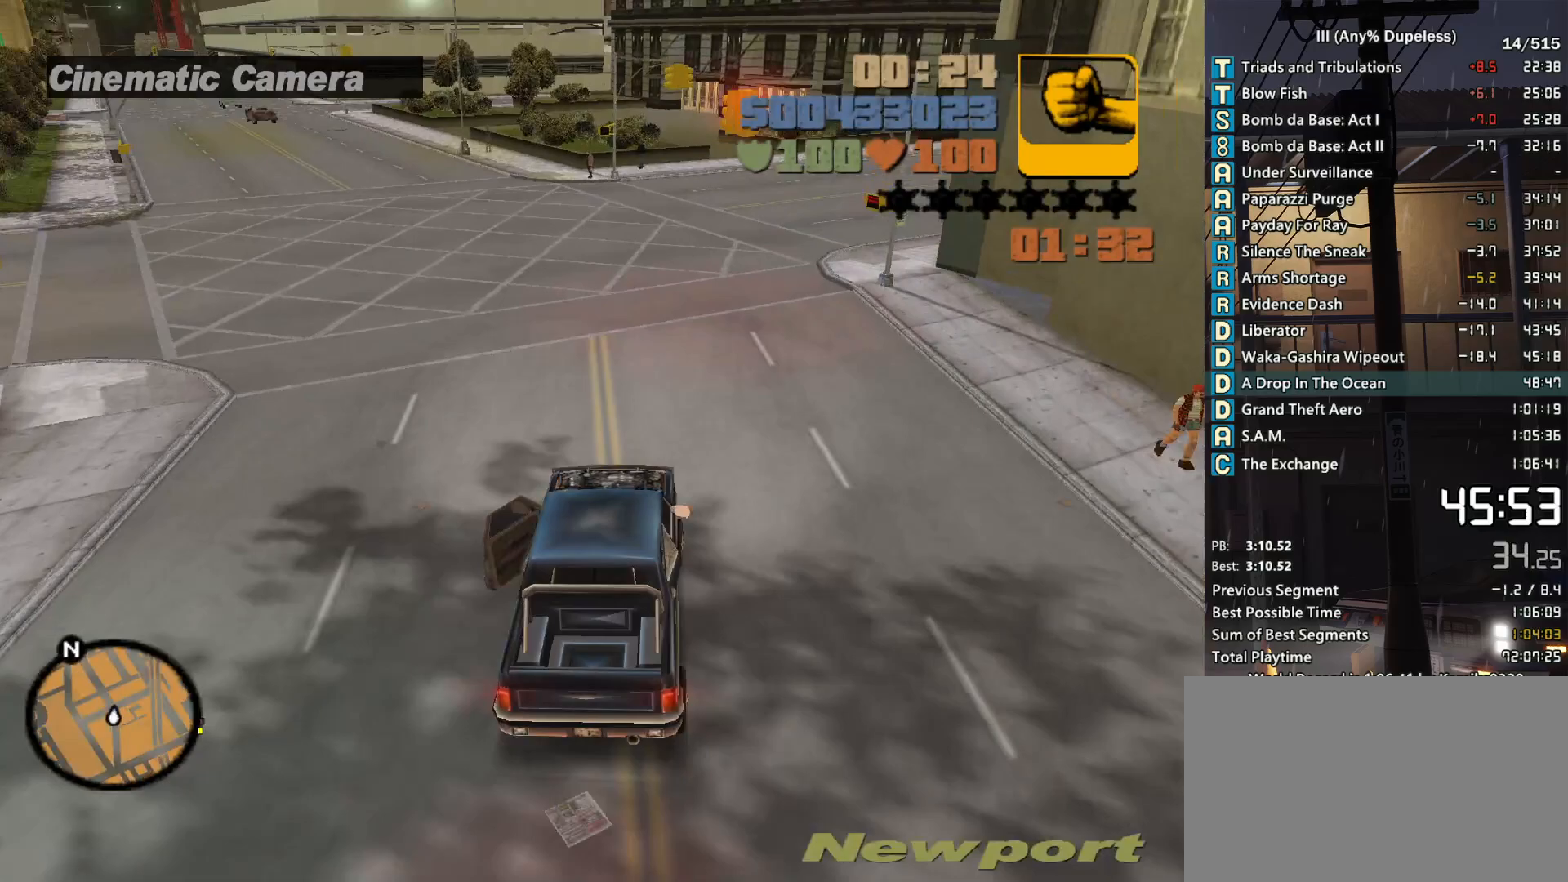
{"keys": ["d", "w"], "mouse": [], "events": []}
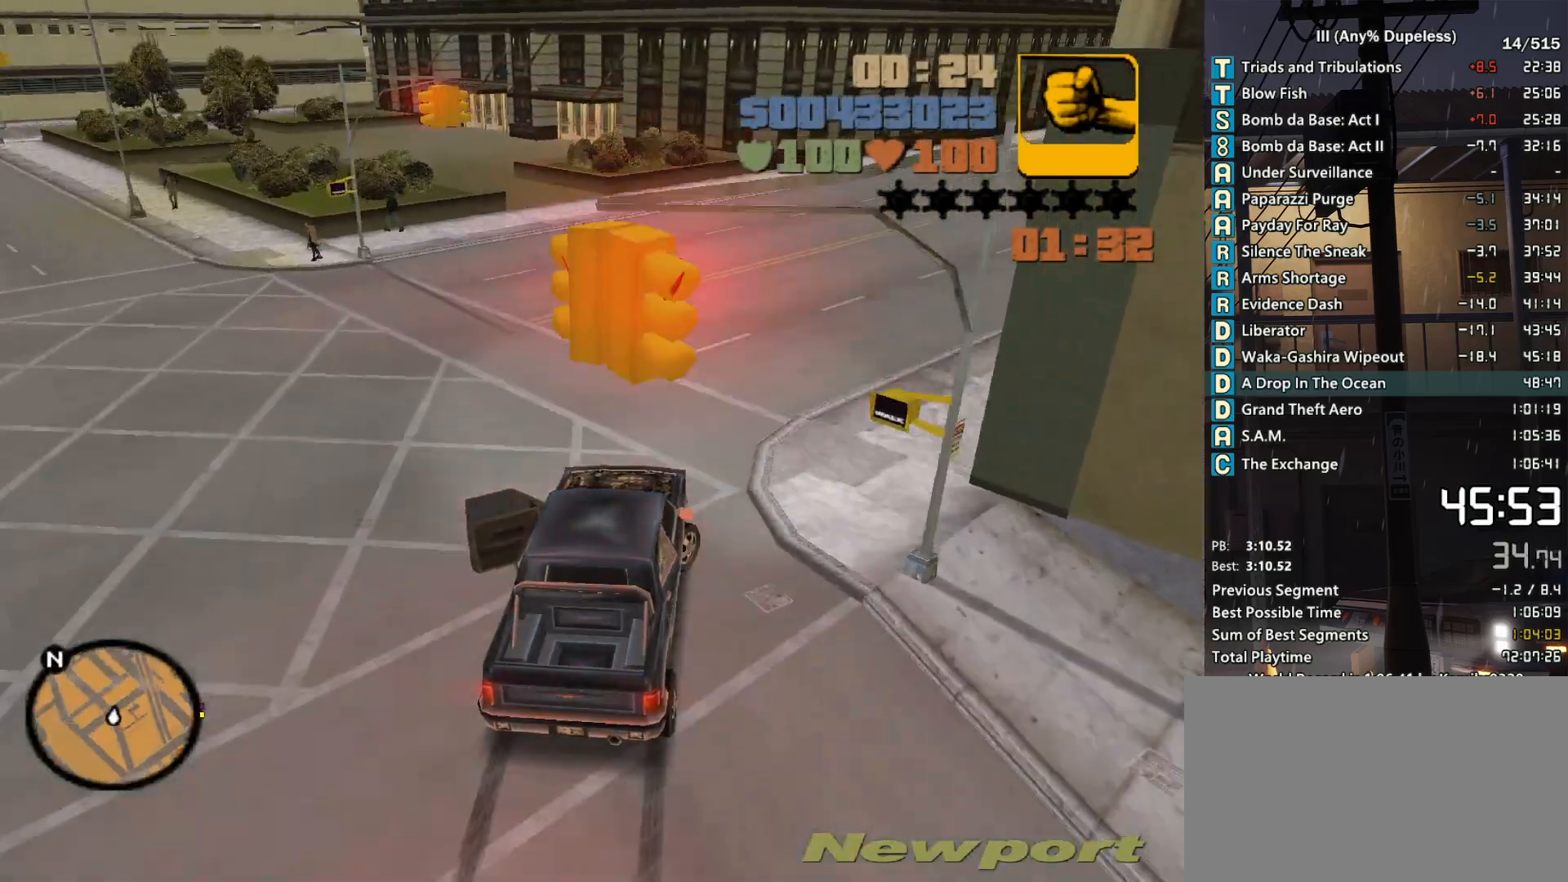
{"keys": ["d", "w"], "mouse": [], "events": [[183, "d", "up"], [266, "d", "down"], [366, "d", "up"], [466, "d", "down"]]}